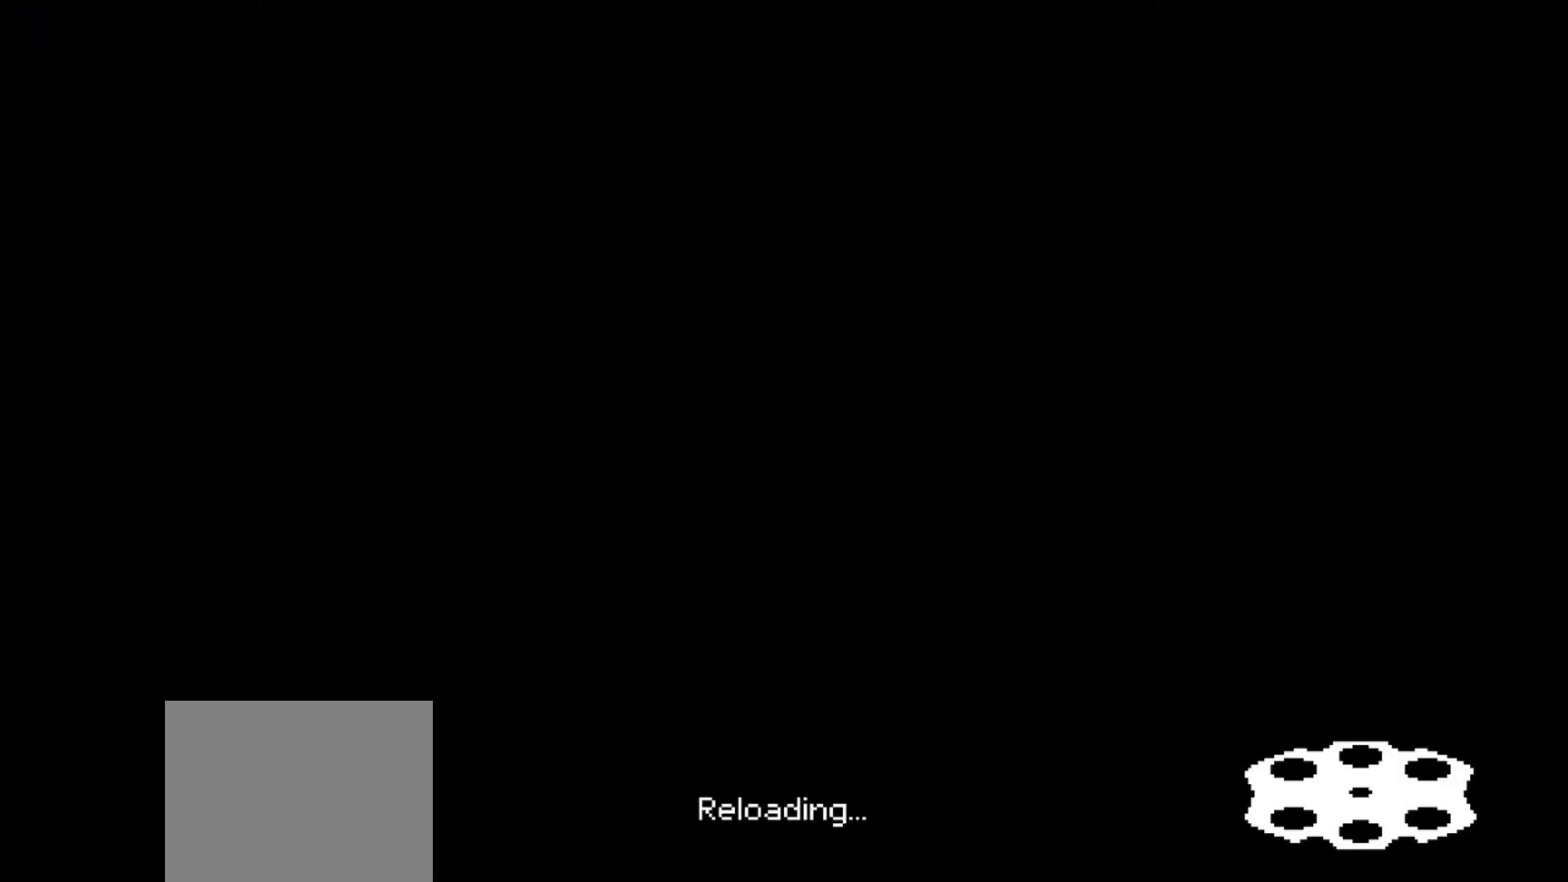
Gameplay with a controller (Xbox layout); each line is a JSON object with the inputs held at the frame after it. "events" lists button and stick changes between this image and that frame as [ms after this image, input, new state], when the widget could be followed in between.
{"buttons": [], "left_stick": "center", "right_stick": "center", "events": []}
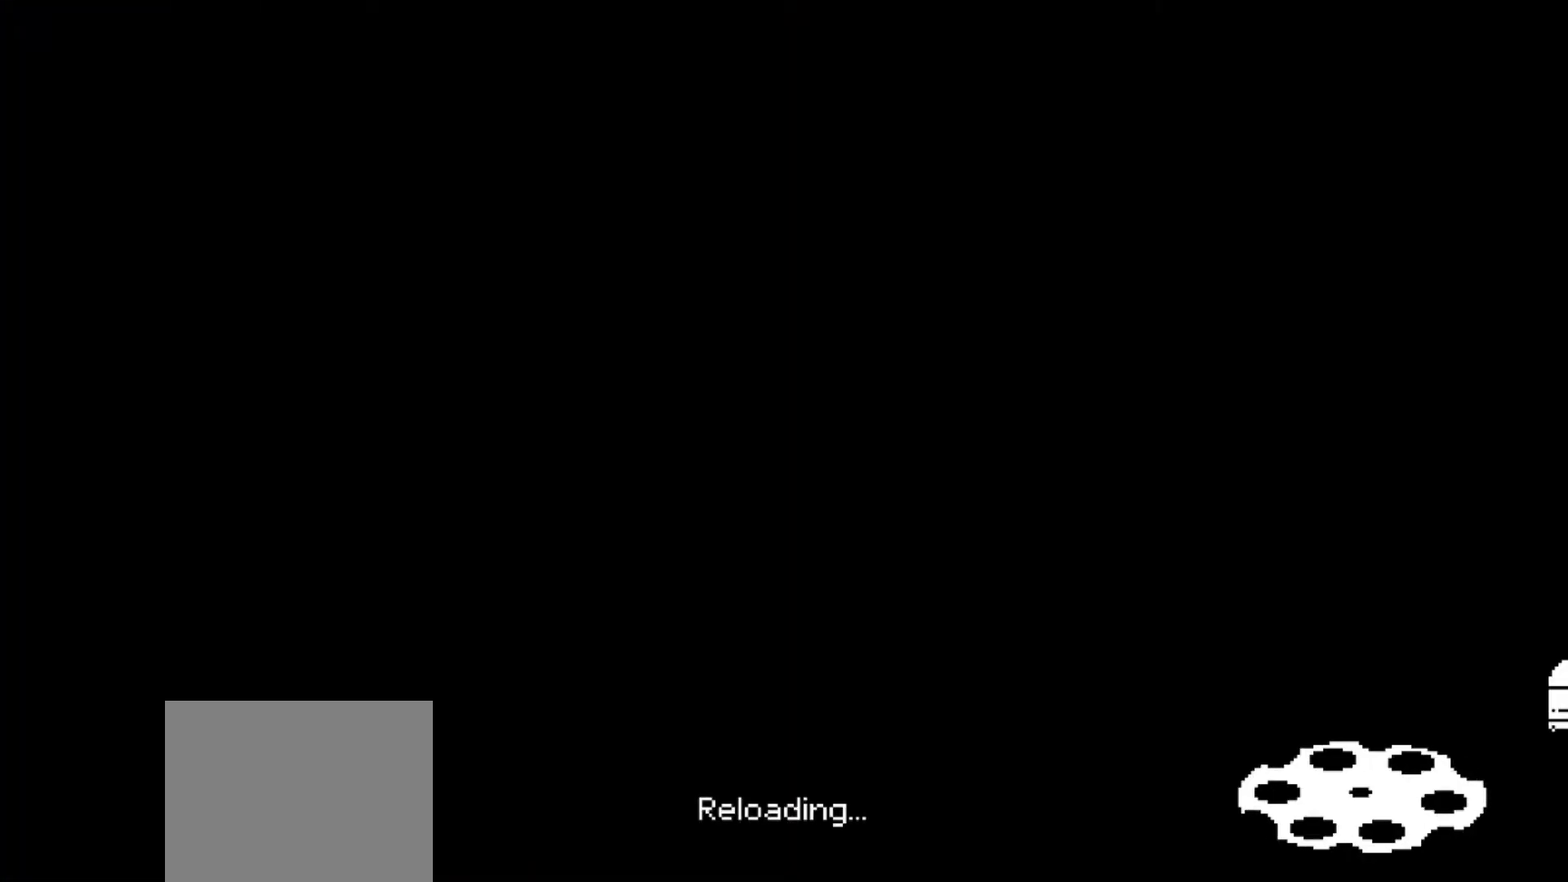
{"buttons": [], "left_stick": "center", "right_stick": "center", "events": []}
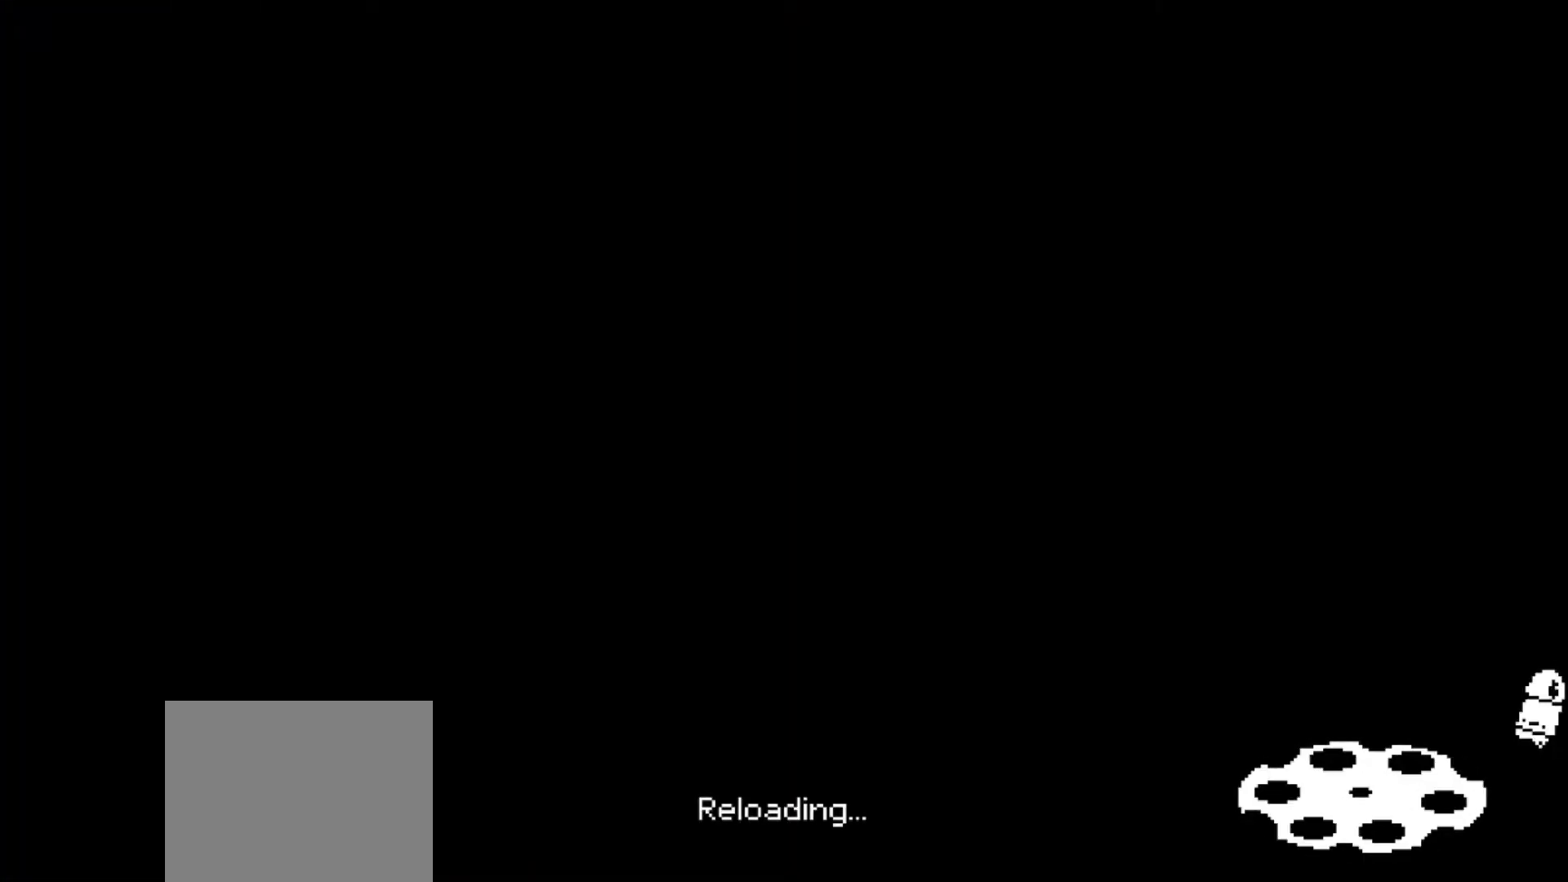
{"buttons": [], "left_stick": "center", "right_stick": "center", "events": []}
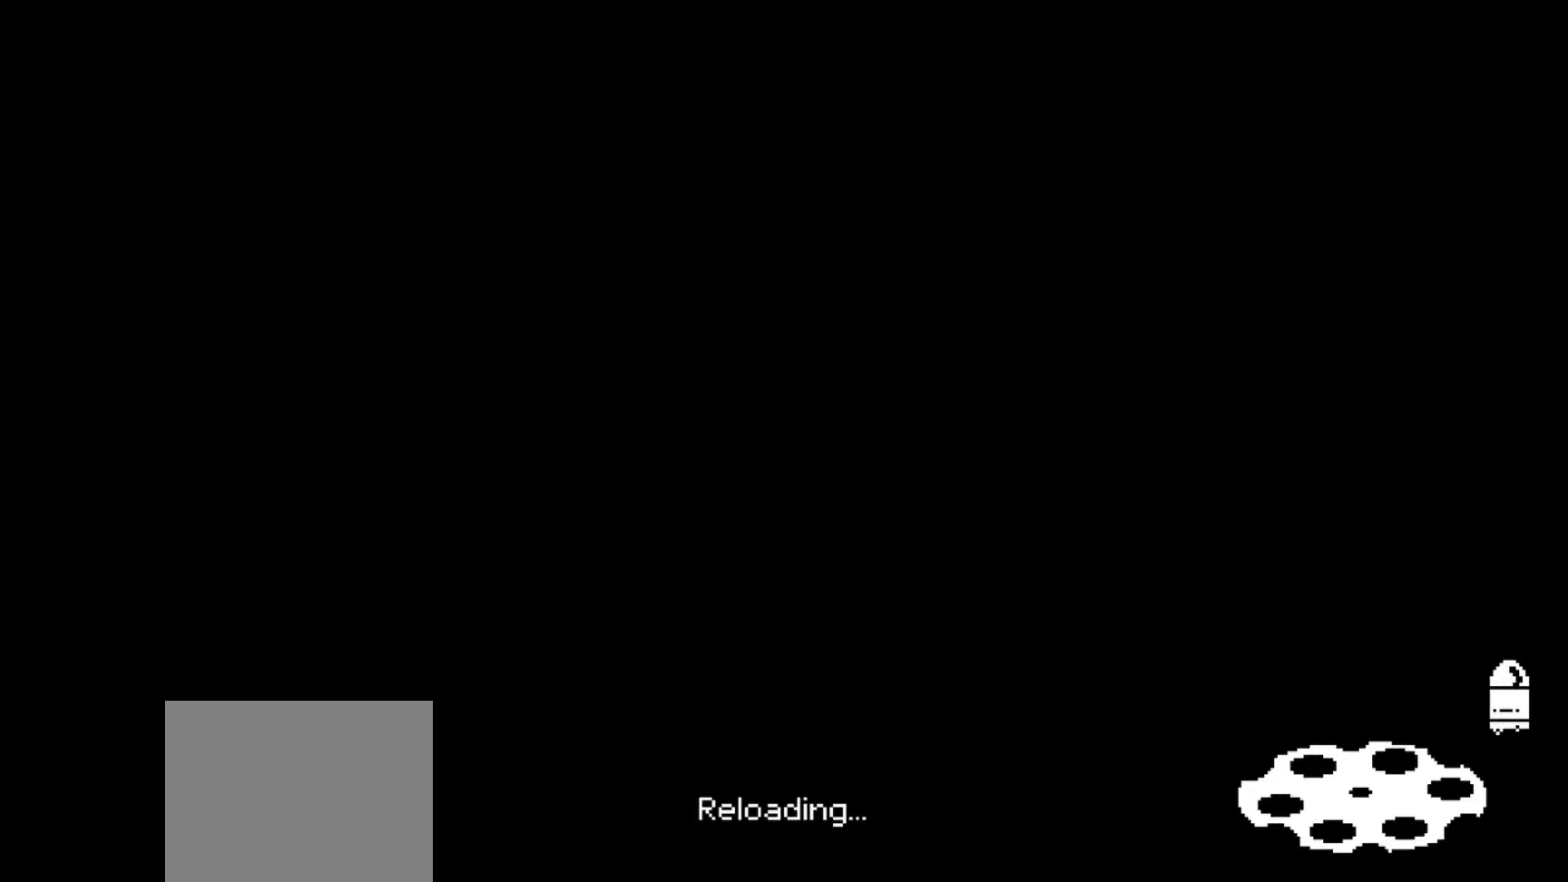
{"buttons": [], "left_stick": "center", "right_stick": "center", "events": []}
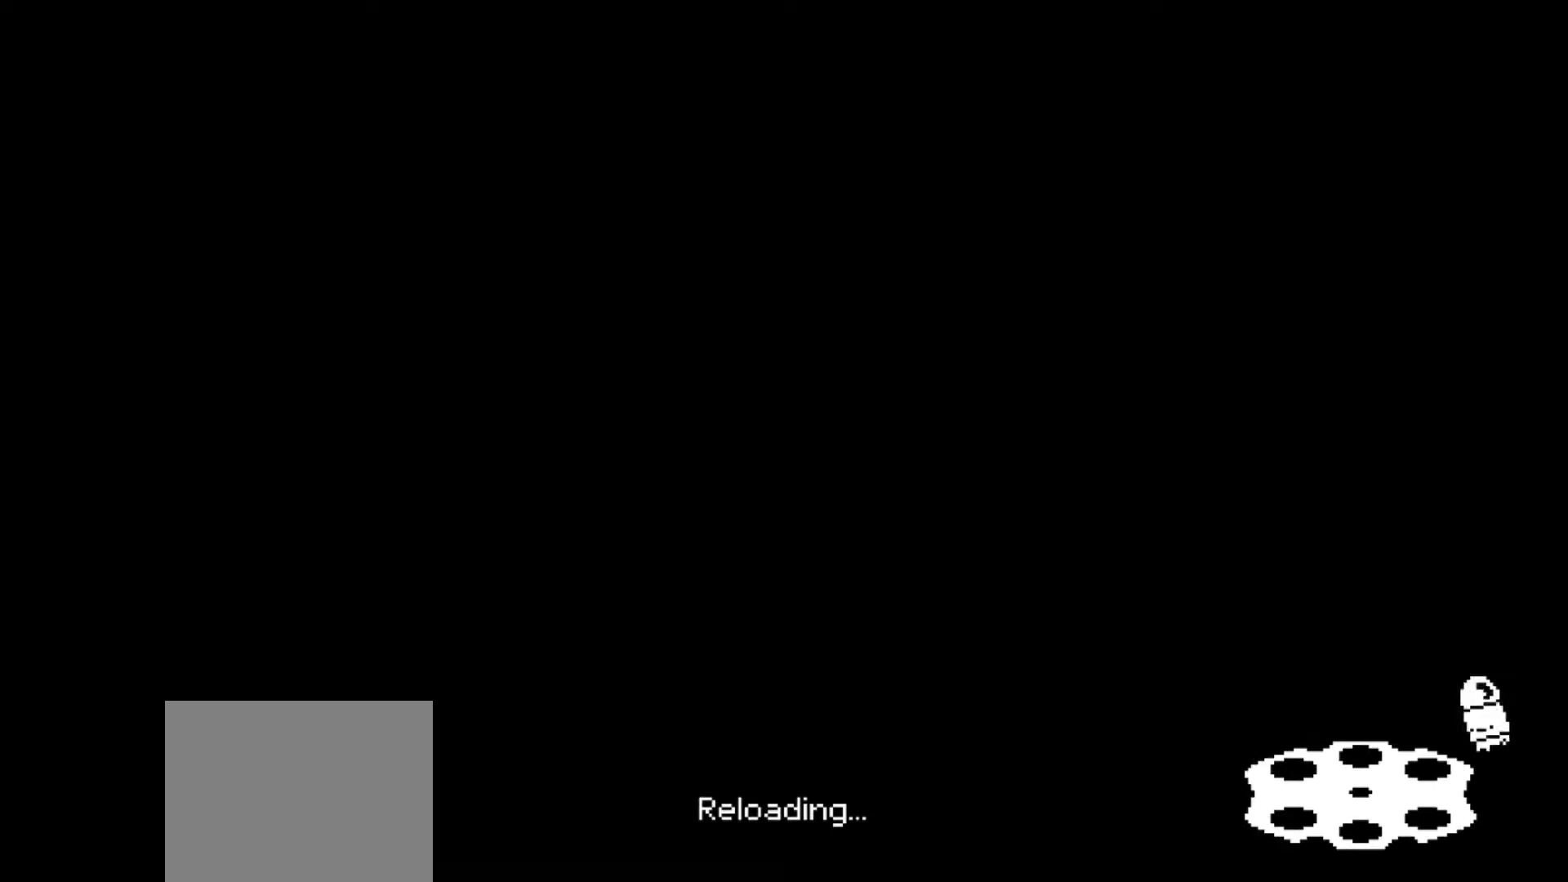
{"buttons": [], "left_stick": "center", "right_stick": "center", "events": []}
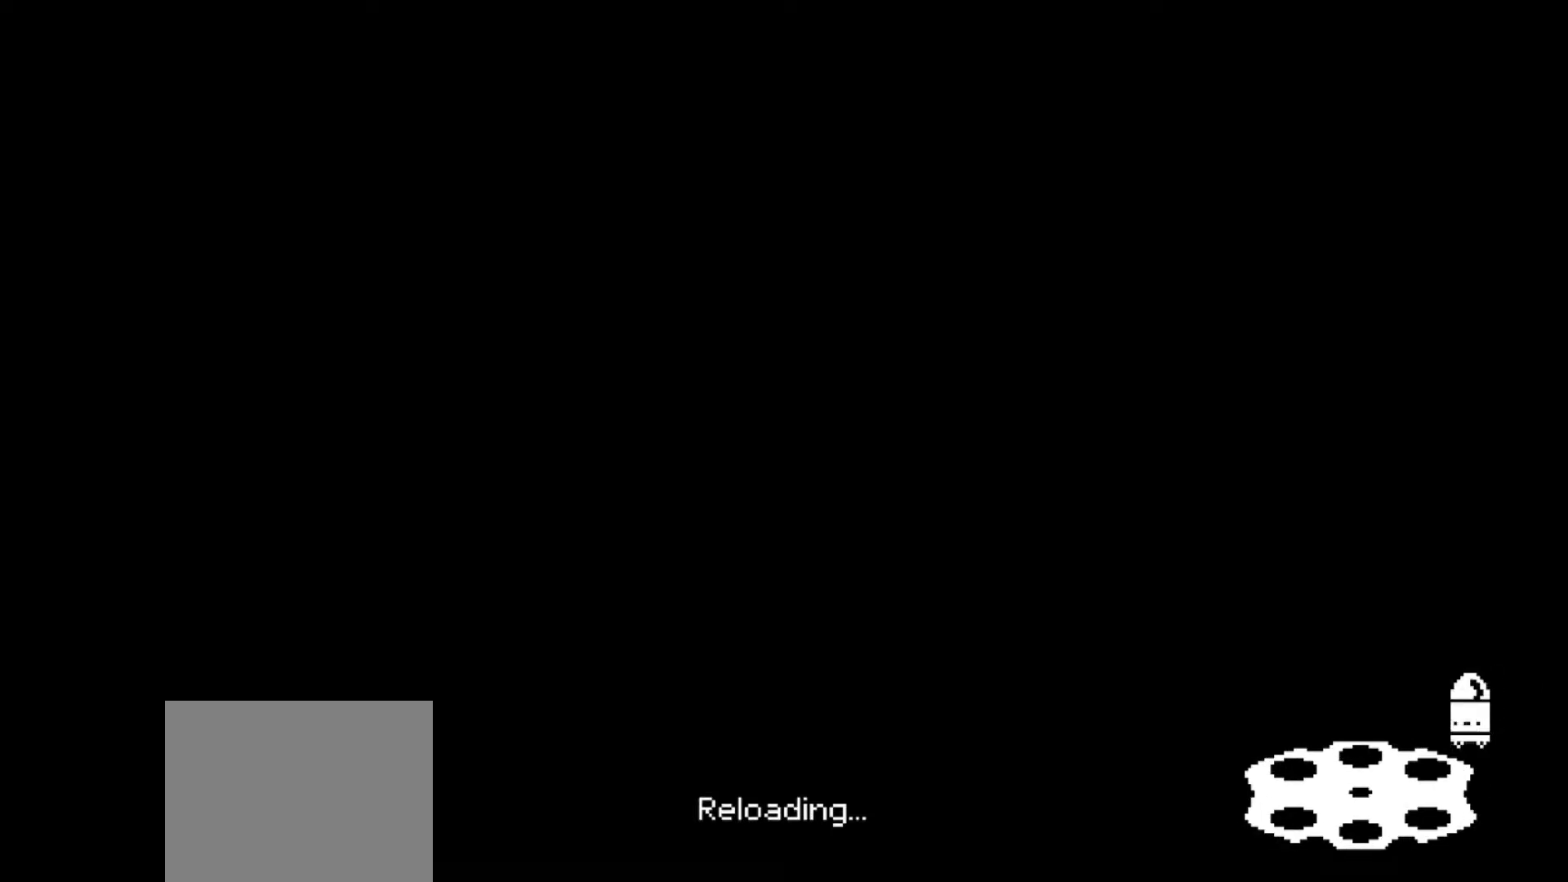
{"buttons": [], "left_stick": "center", "right_stick": "center", "events": []}
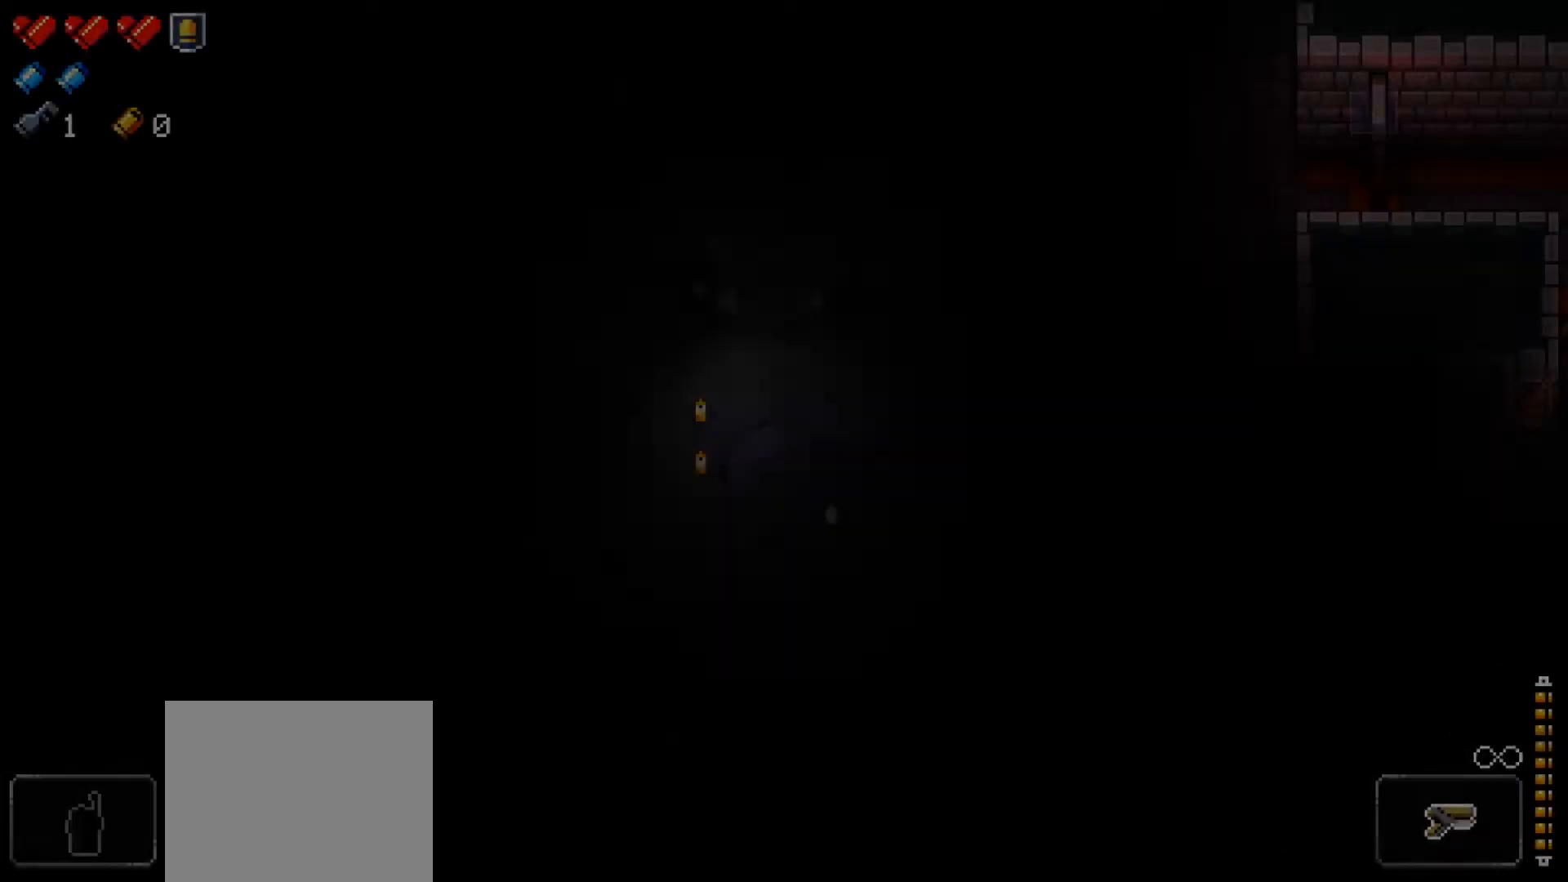
{"buttons": [], "left_stick": "center", "right_stick": "down-right", "events": [[467, "right_stick", "down-right"]]}
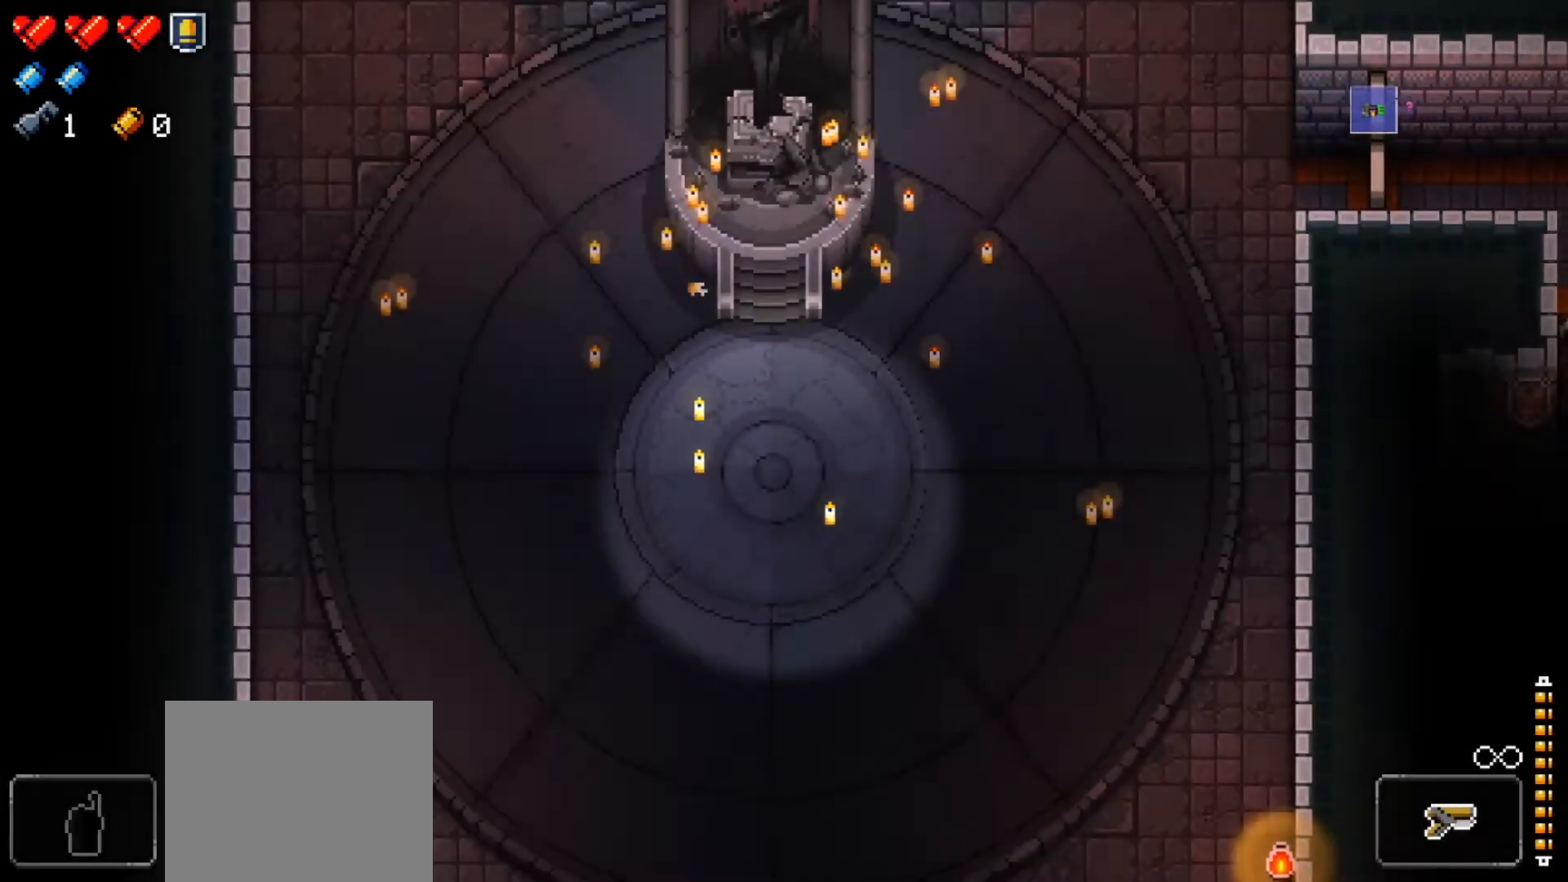
{"buttons": [], "left_stick": "center", "right_stick": "center", "events": [[133, "right_stick", "up-left"], [217, "right_stick", "down-left"], [267, "right_stick", "down-right"], [333, "right_stick", "up-right"], [400, "right_stick", "center"]]}
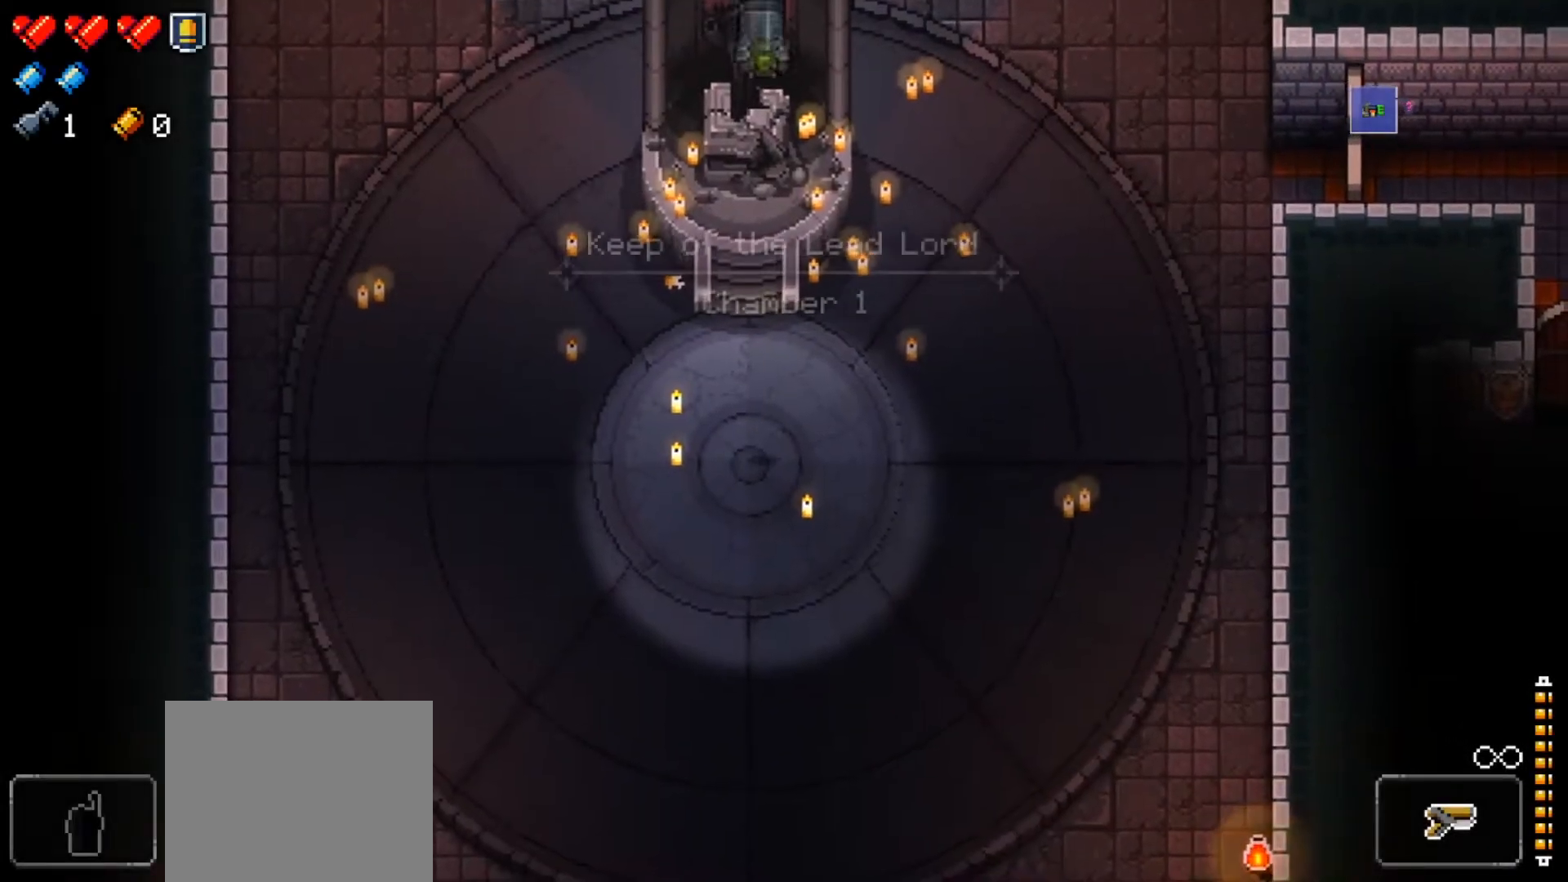
{"buttons": ["X"], "left_stick": "center", "right_stick": "center", "events": [[284, "X", "down"], [401, "X", "up"], [467, "X", "down"]]}
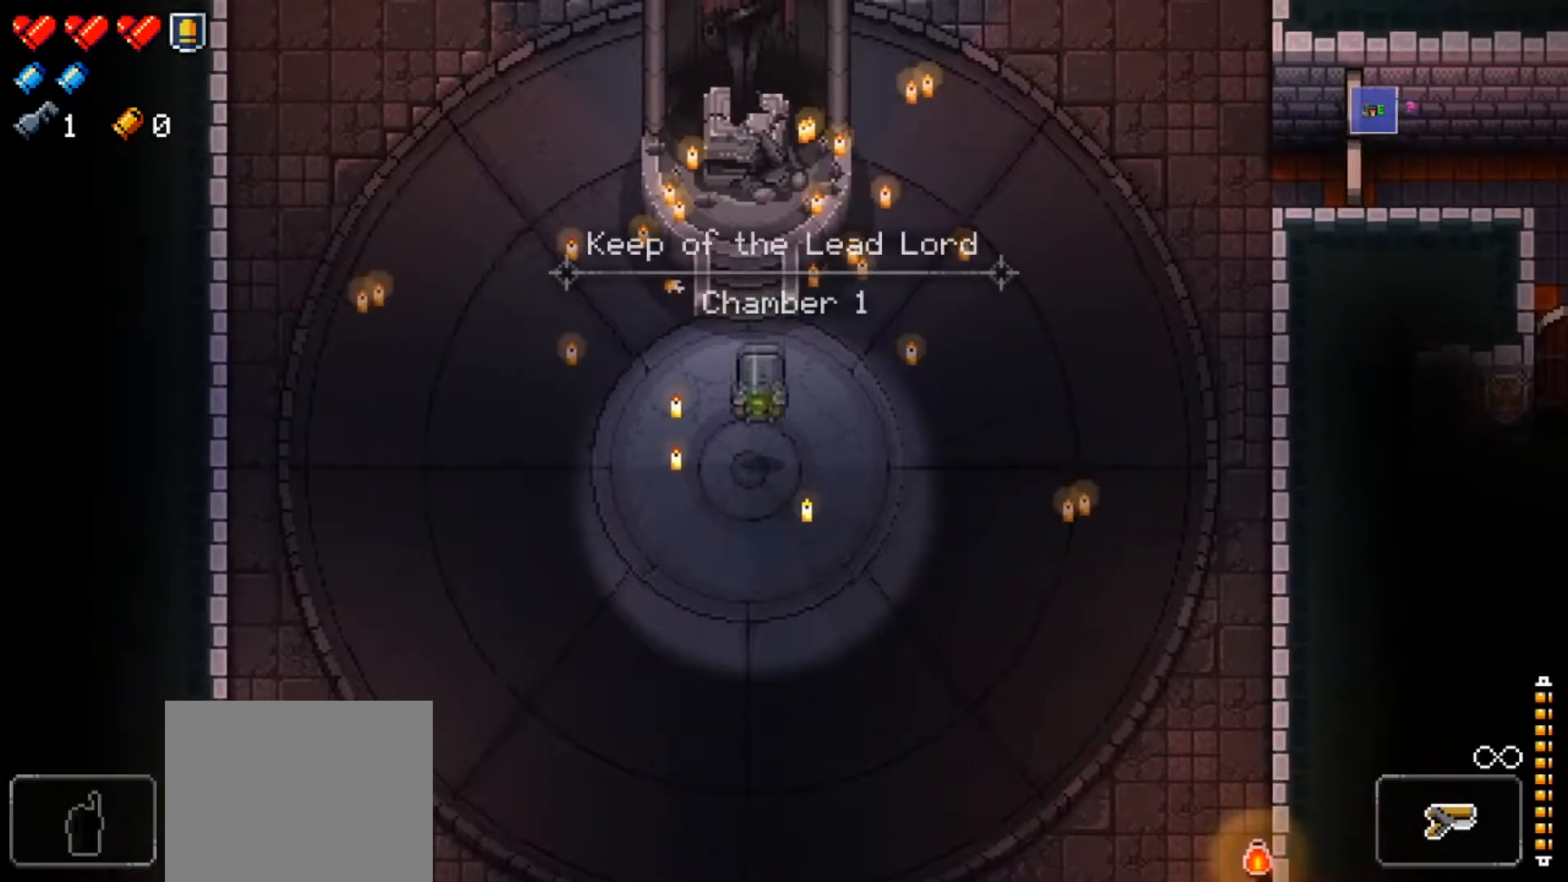
{"buttons": [], "left_stick": "up-right", "right_stick": "center", "events": [[83, "X", "up"], [133, "X", "down"], [267, "X", "up"], [317, "X", "down"], [450, "X", "up"], [450, "left_stick", "up-right"]]}
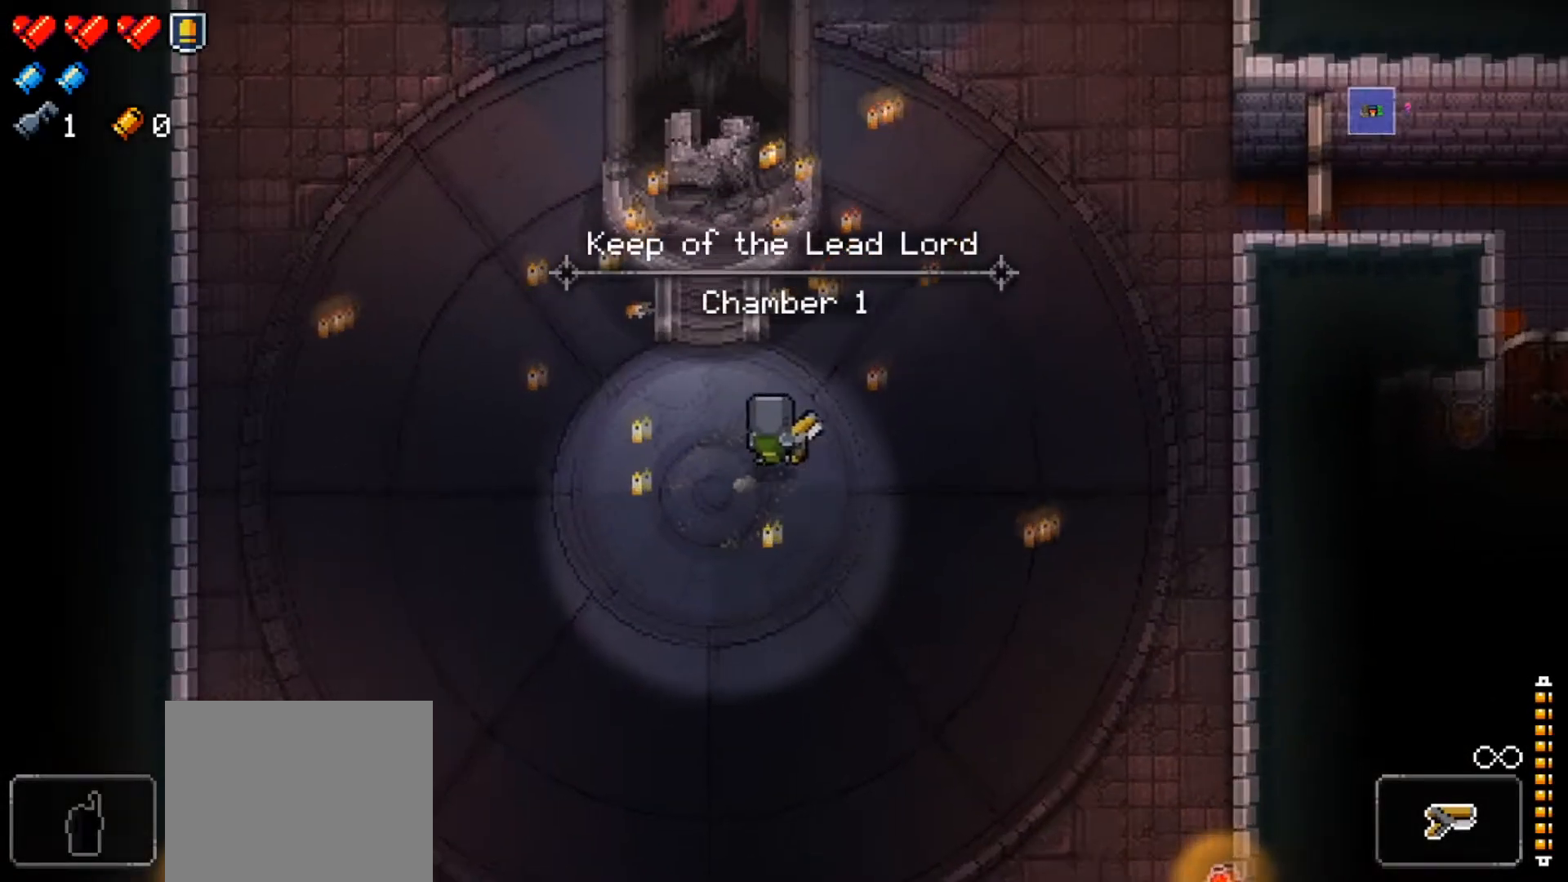
{"buttons": [], "left_stick": "up-right", "right_stick": "center", "events": [[317, "X", "down"], [451, "X", "up"]]}
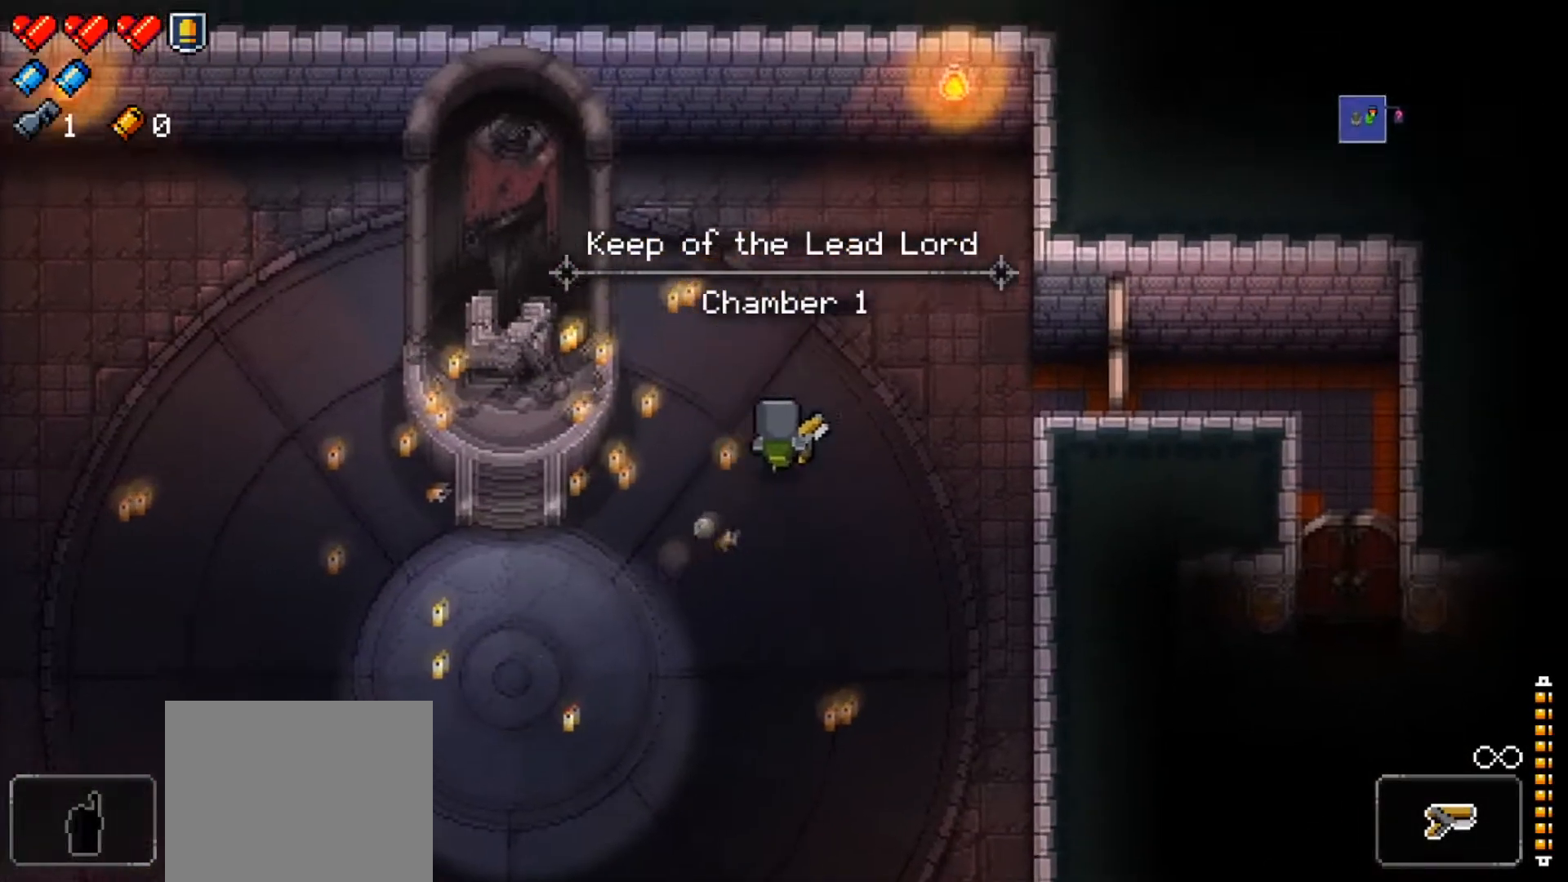
{"buttons": [], "left_stick": "right", "right_stick": "center", "events": [[100, "left_stick", "right"]]}
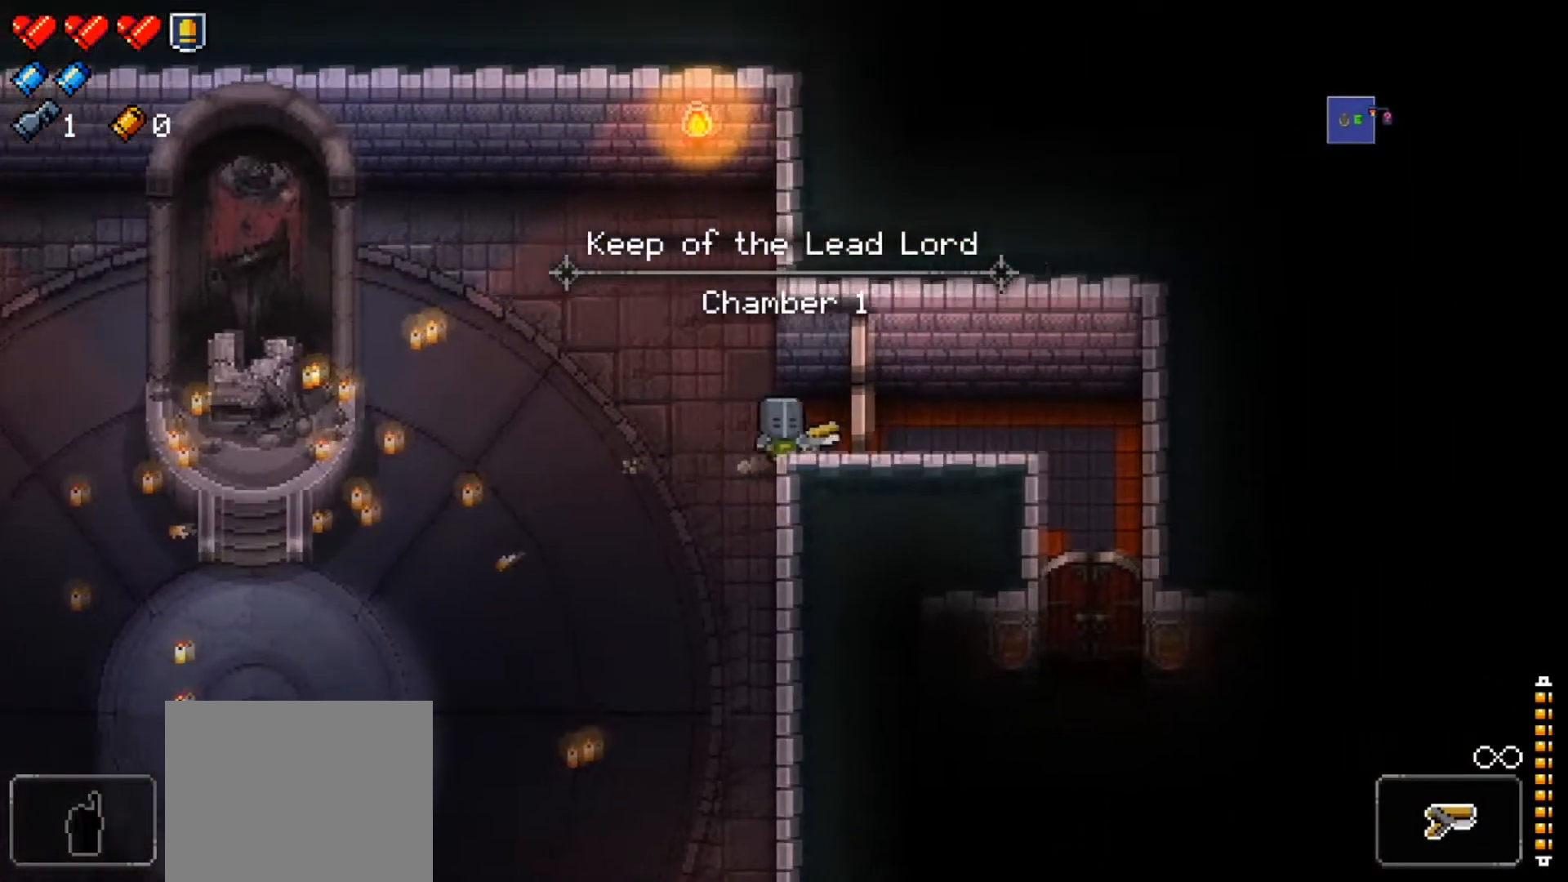
{"buttons": [], "left_stick": "right", "right_stick": "center", "events": []}
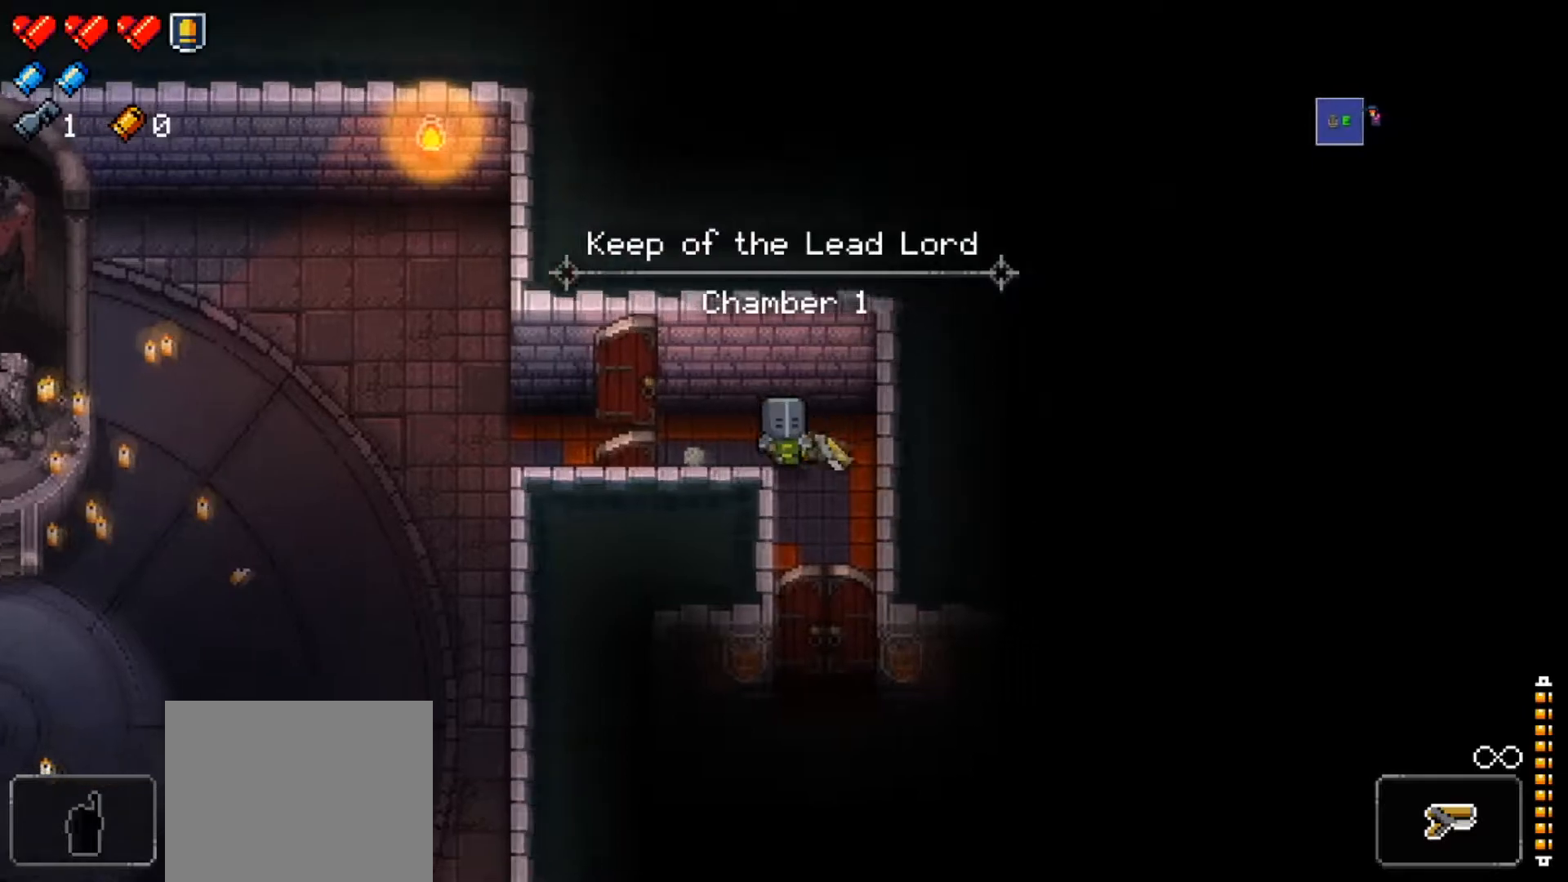
{"buttons": [], "left_stick": "down", "right_stick": "center", "events": [[16, "left_stick", "down-right"], [33, "right_stick", "down"], [116, "left_stick", "down"], [183, "right_stick", "center"]]}
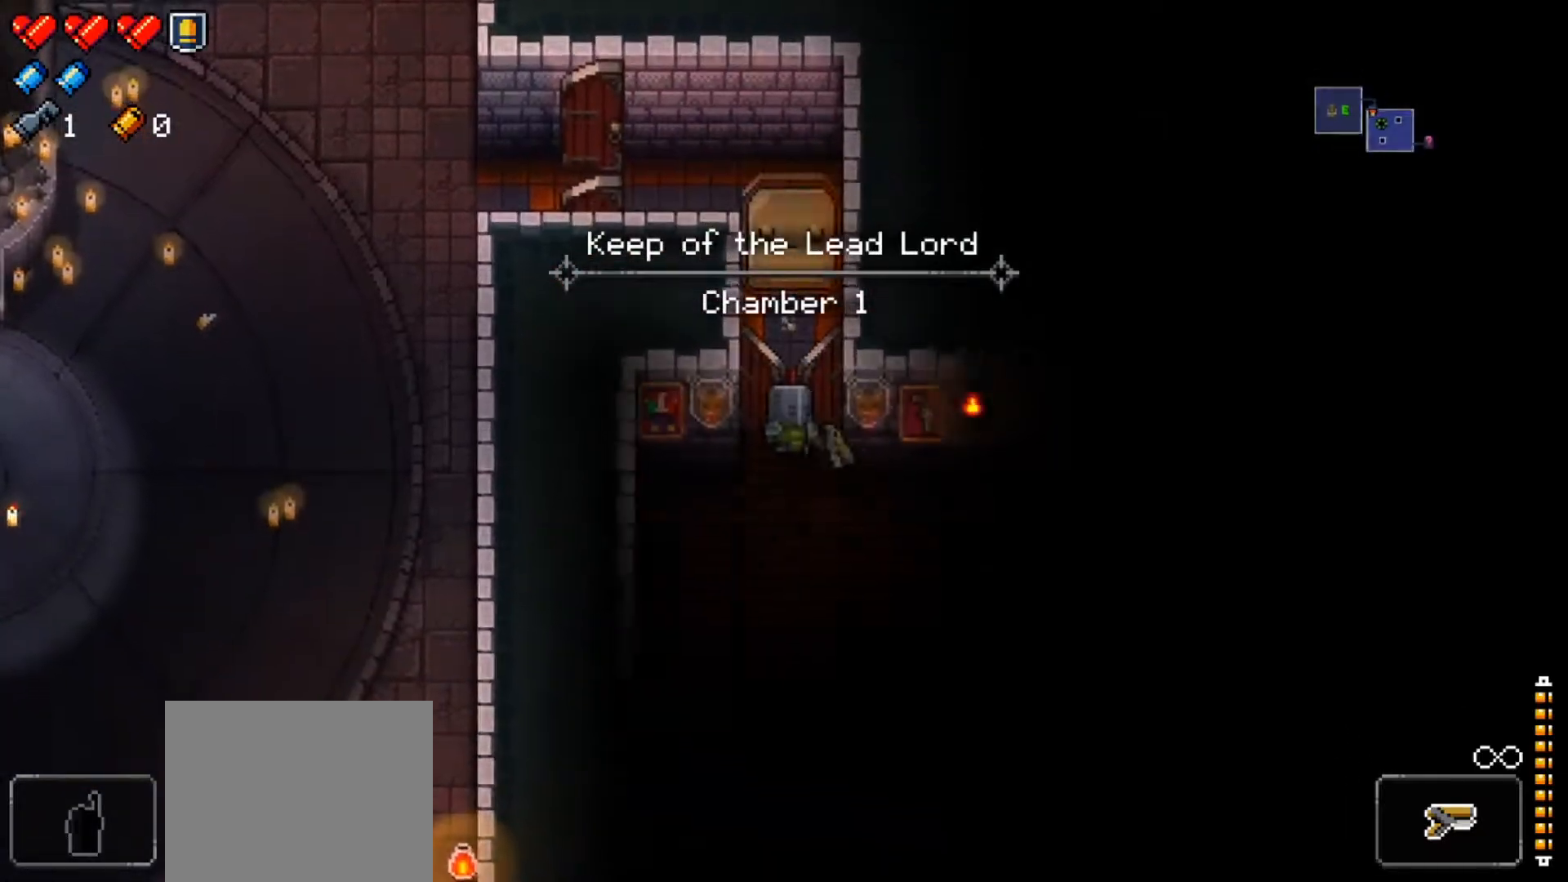
{"buttons": ["R1"], "left_stick": "down-right", "right_stick": "down", "events": [[50, "left_stick", "center"], [100, "right_stick", "down"], [200, "left_stick", "down-right"], [451, "R1", "down"]]}
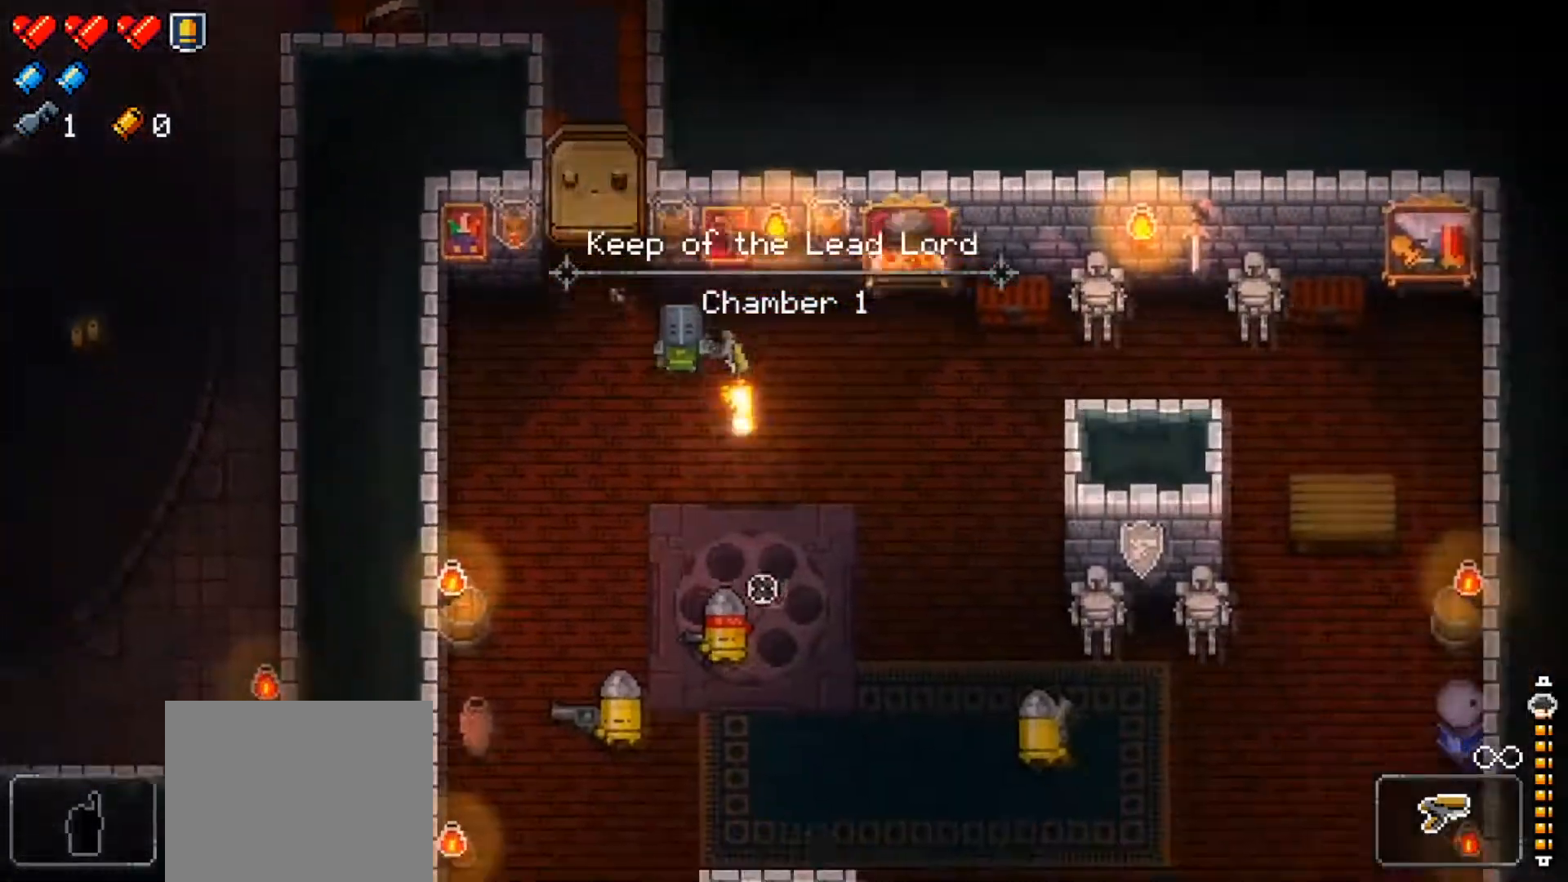
{"buttons": ["R1"], "left_stick": "up-right", "right_stick": "down-left", "events": [[66, "left_stick", "right"], [200, "R1", "up"], [267, "R1", "down"], [300, "right_stick", "down-left"], [383, "R1", "up"], [417, "R1", "down"], [450, "left_stick", "up-right"]]}
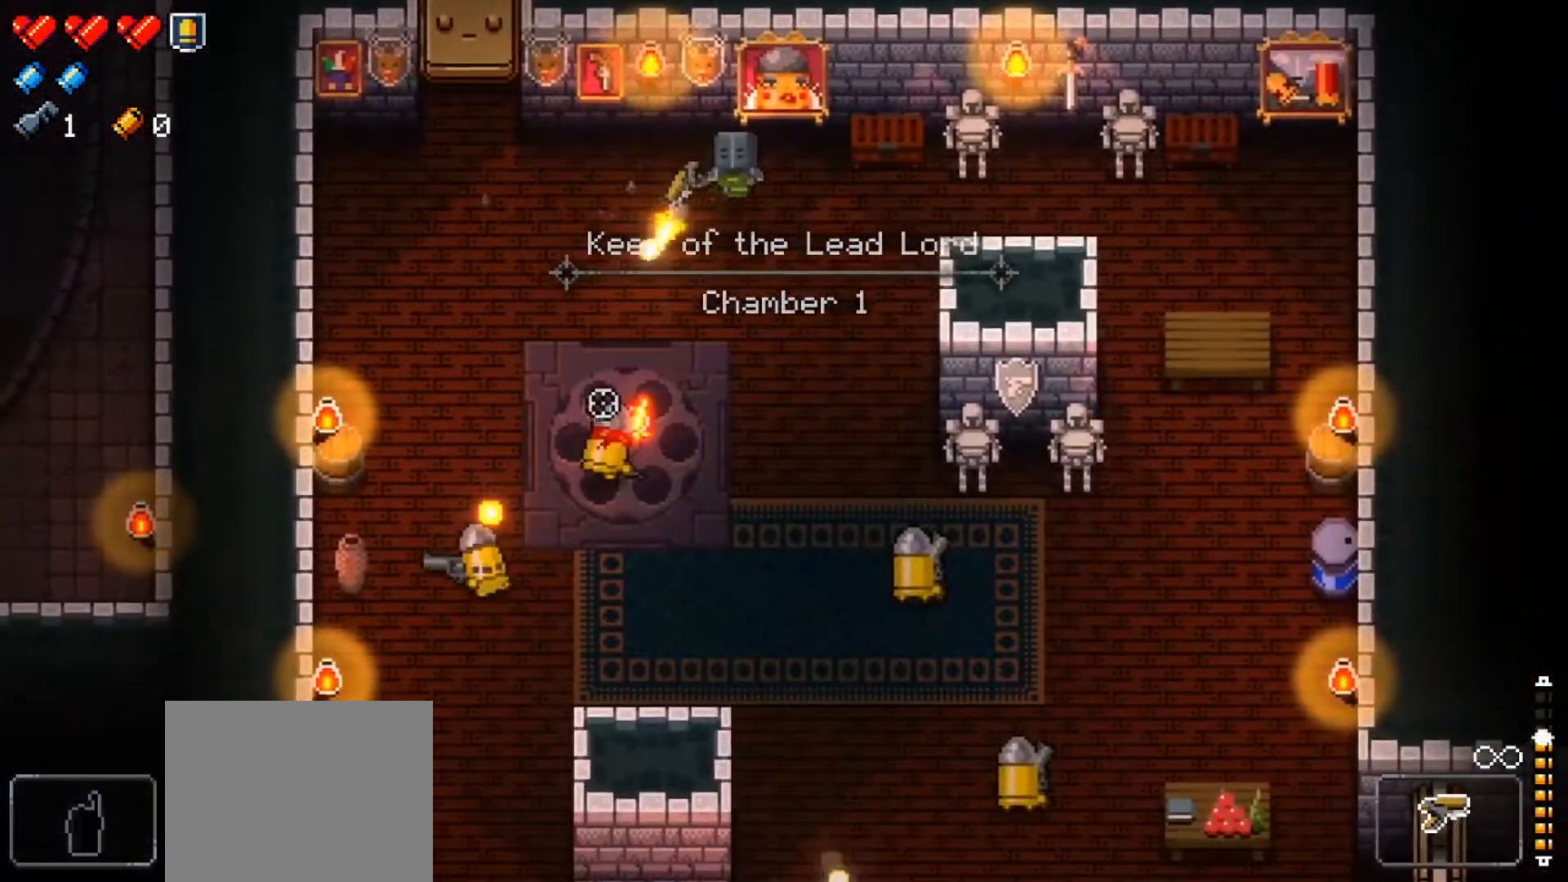
{"buttons": ["R1"], "left_stick": "center", "right_stick": "down-left", "events": [[50, "R1", "up"], [100, "R1", "down"], [134, "left_stick", "right"], [217, "R1", "up"], [284, "R1", "down"], [401, "R1", "up"], [417, "left_stick", "center"], [467, "R1", "down"]]}
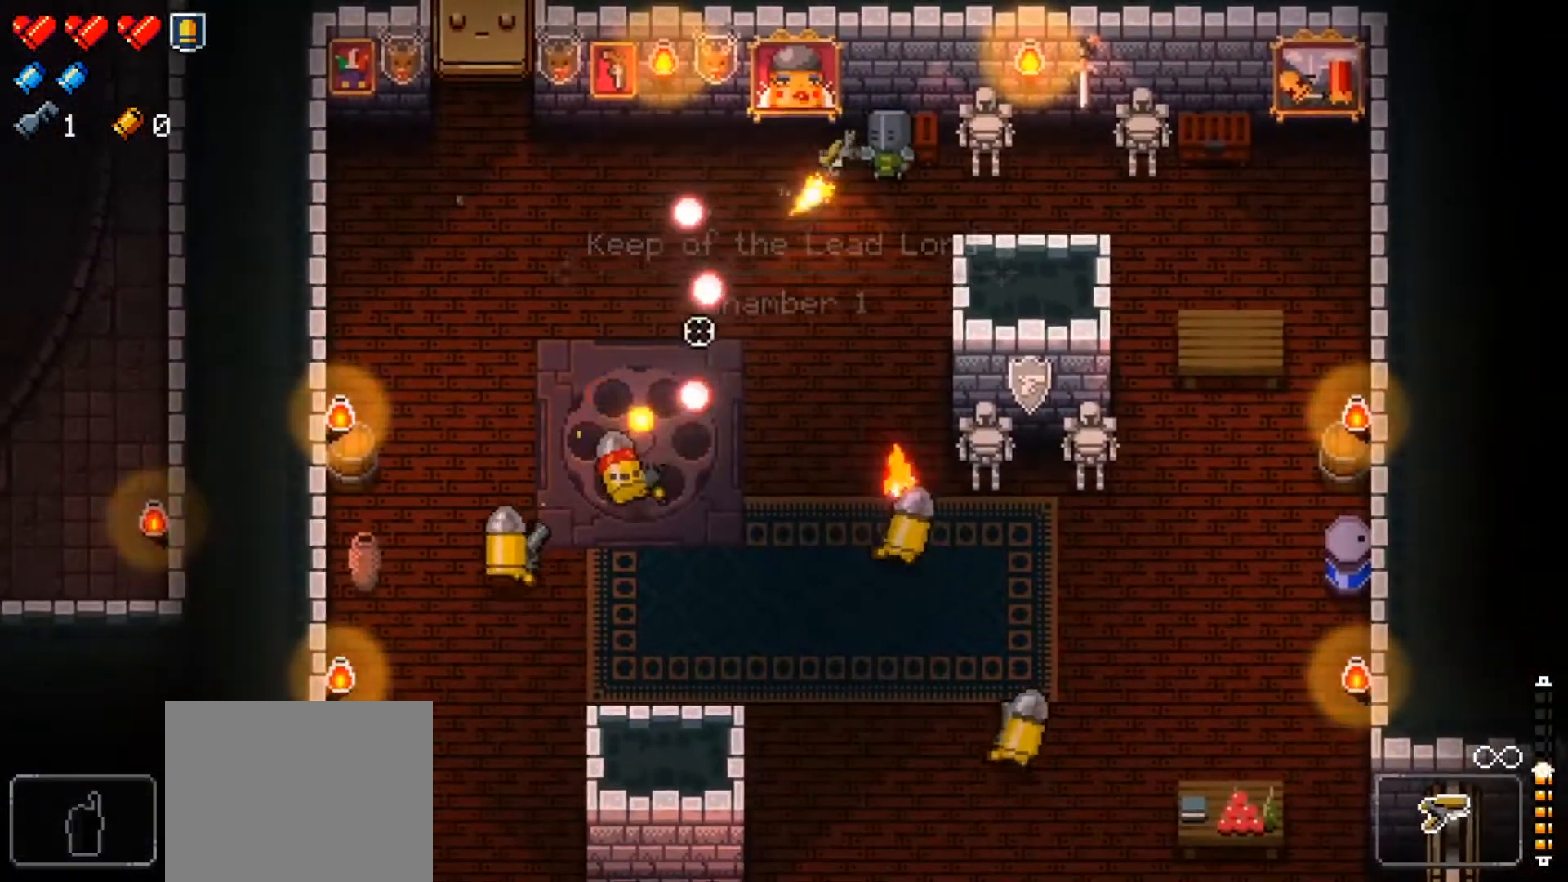
{"buttons": ["R1"], "left_stick": "center", "right_stick": "down-left", "events": [[83, "R1", "up"], [100, "left_stick", "right"], [133, "R1", "down"], [233, "left_stick", "center"], [250, "R1", "up"], [300, "left_stick", "right"], [317, "R1", "down"], [433, "R1", "up"], [467, "left_stick", "center"], [500, "R1", "down"]]}
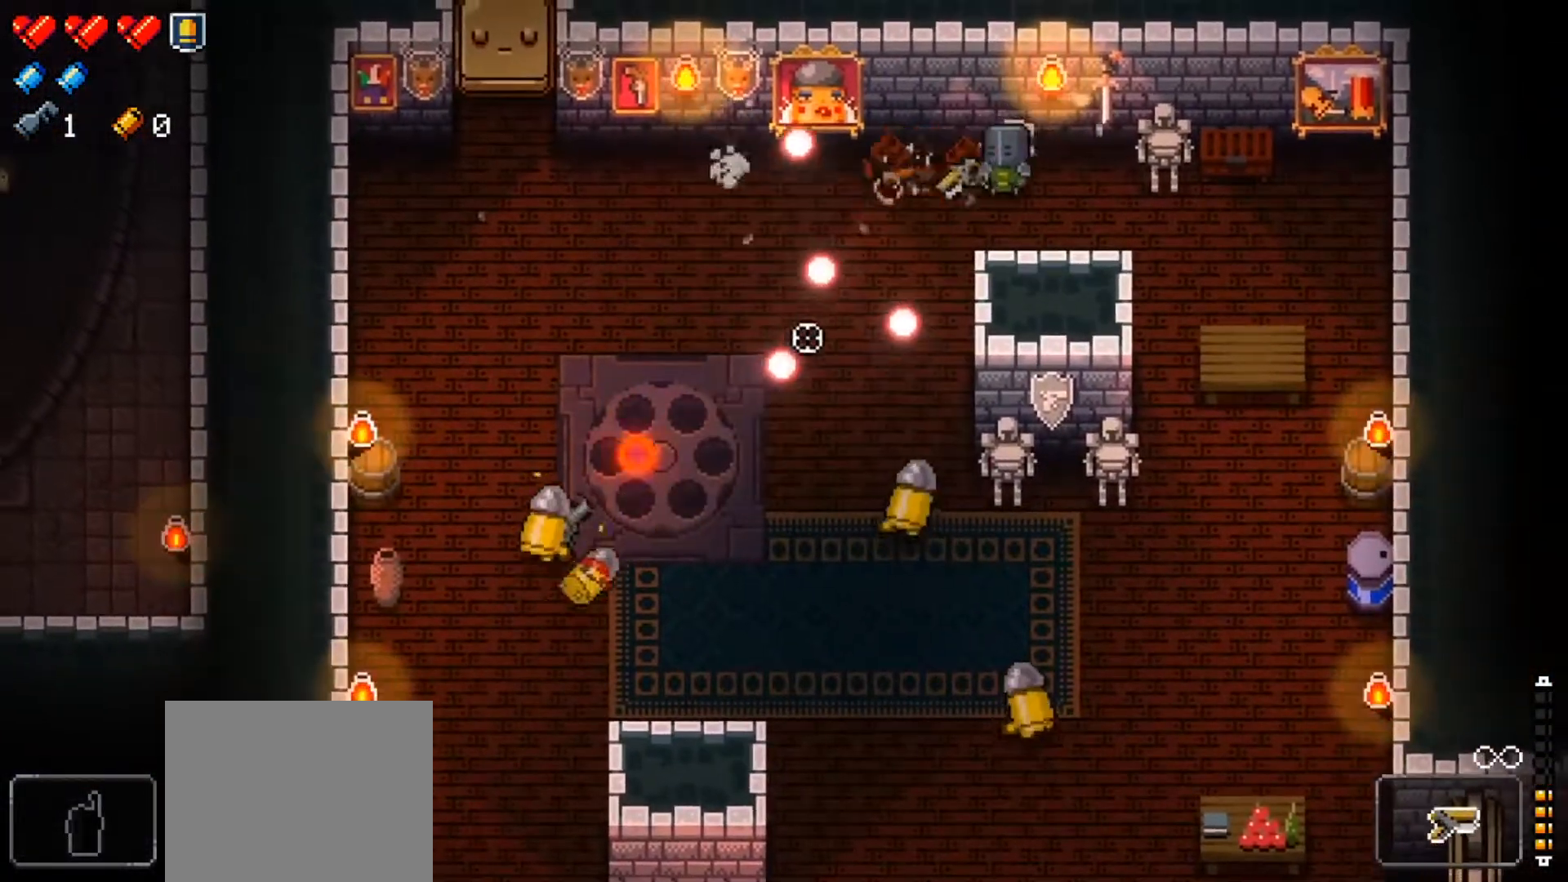
{"buttons": [], "left_stick": "right", "right_stick": "down-left", "events": [[50, "left_stick", "right"], [117, "R1", "up"], [167, "R1", "down"], [184, "left_stick", "center"], [267, "left_stick", "down-right"], [300, "R1", "up"], [351, "left_stick", "center"], [367, "R1", "down"], [484, "R1", "up"], [501, "left_stick", "right"]]}
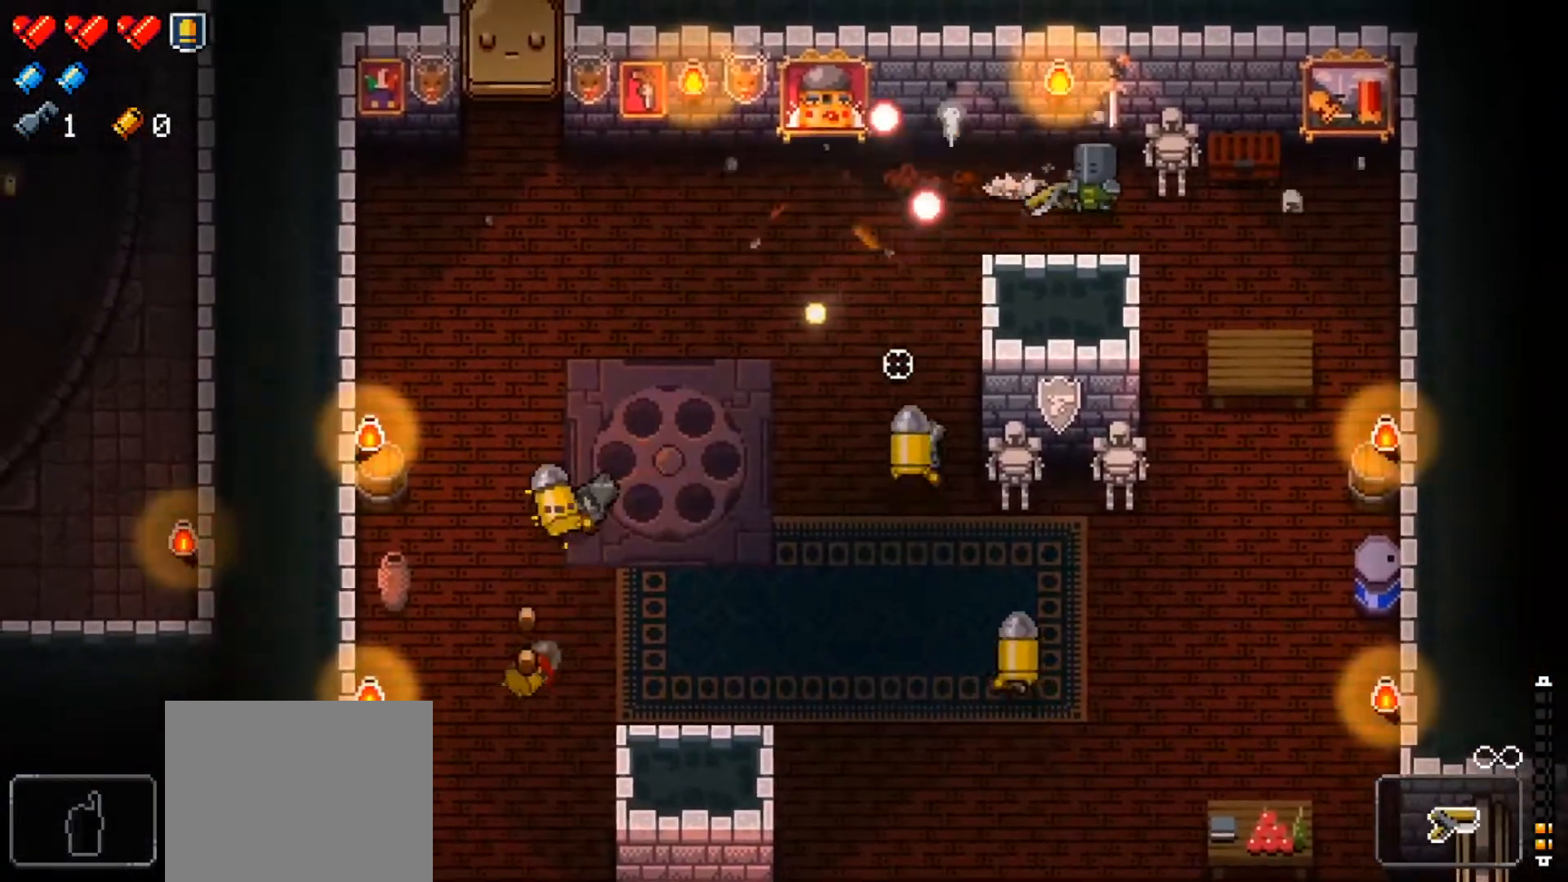
{"buttons": [], "left_stick": "center", "right_stick": "left", "events": [[50, "R1", "down"], [100, "R1", "up"], [116, "left_stick", "center"], [133, "right_stick", "center"], [217, "left_stick", "down-right"], [217, "right_stick", "up-right"], [233, "X", "down"], [283, "X", "up"], [317, "right_stick", "center"], [367, "left_stick", "center"], [483, "right_stick", "left"]]}
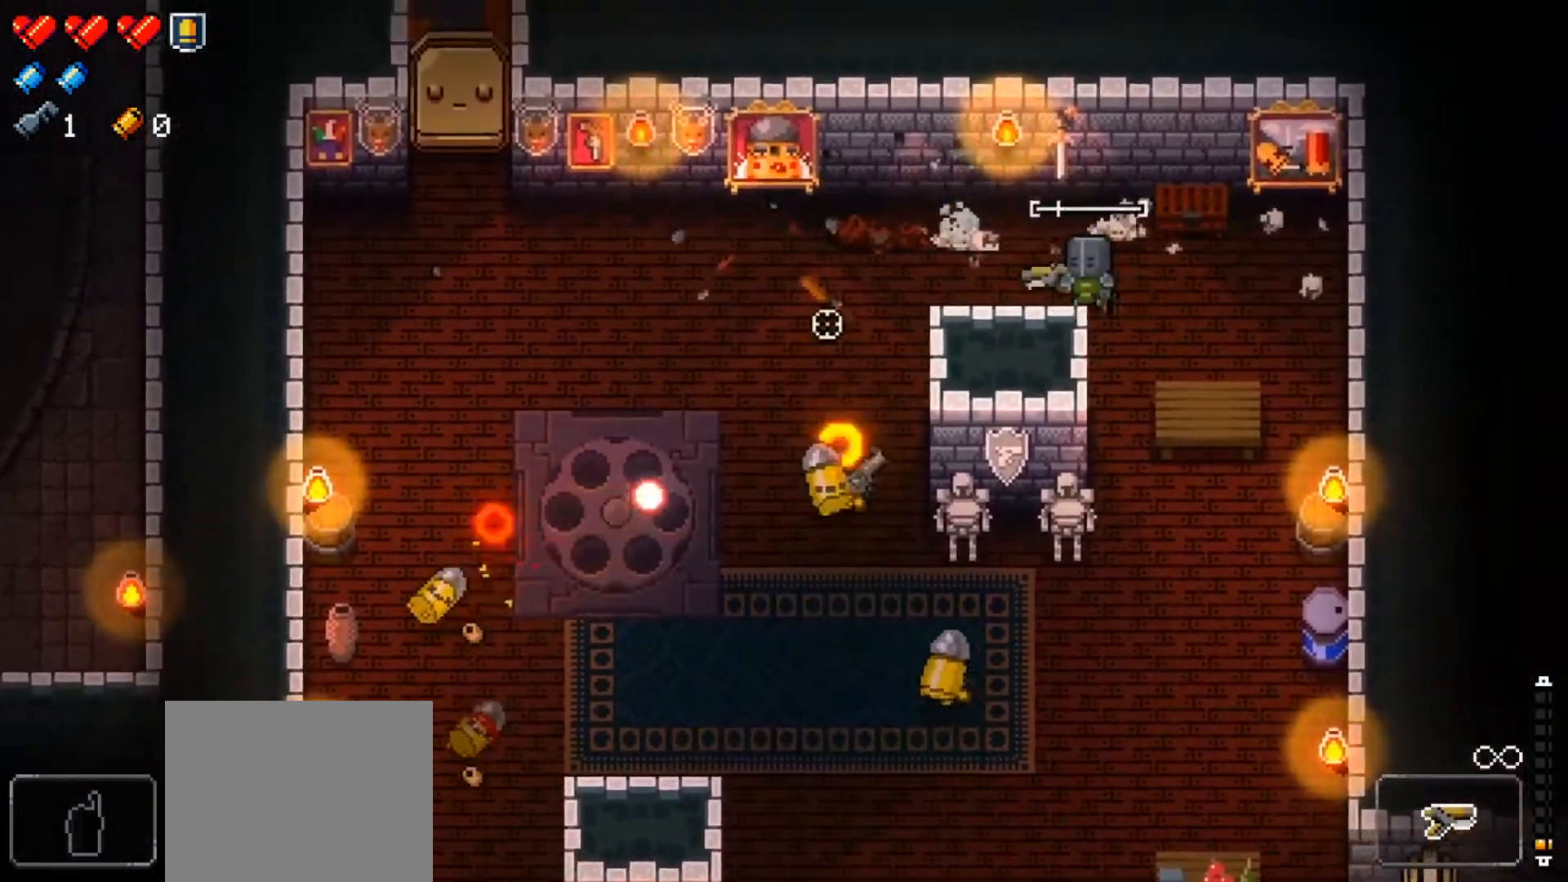
{"buttons": [], "left_stick": "right", "right_stick": "center"}
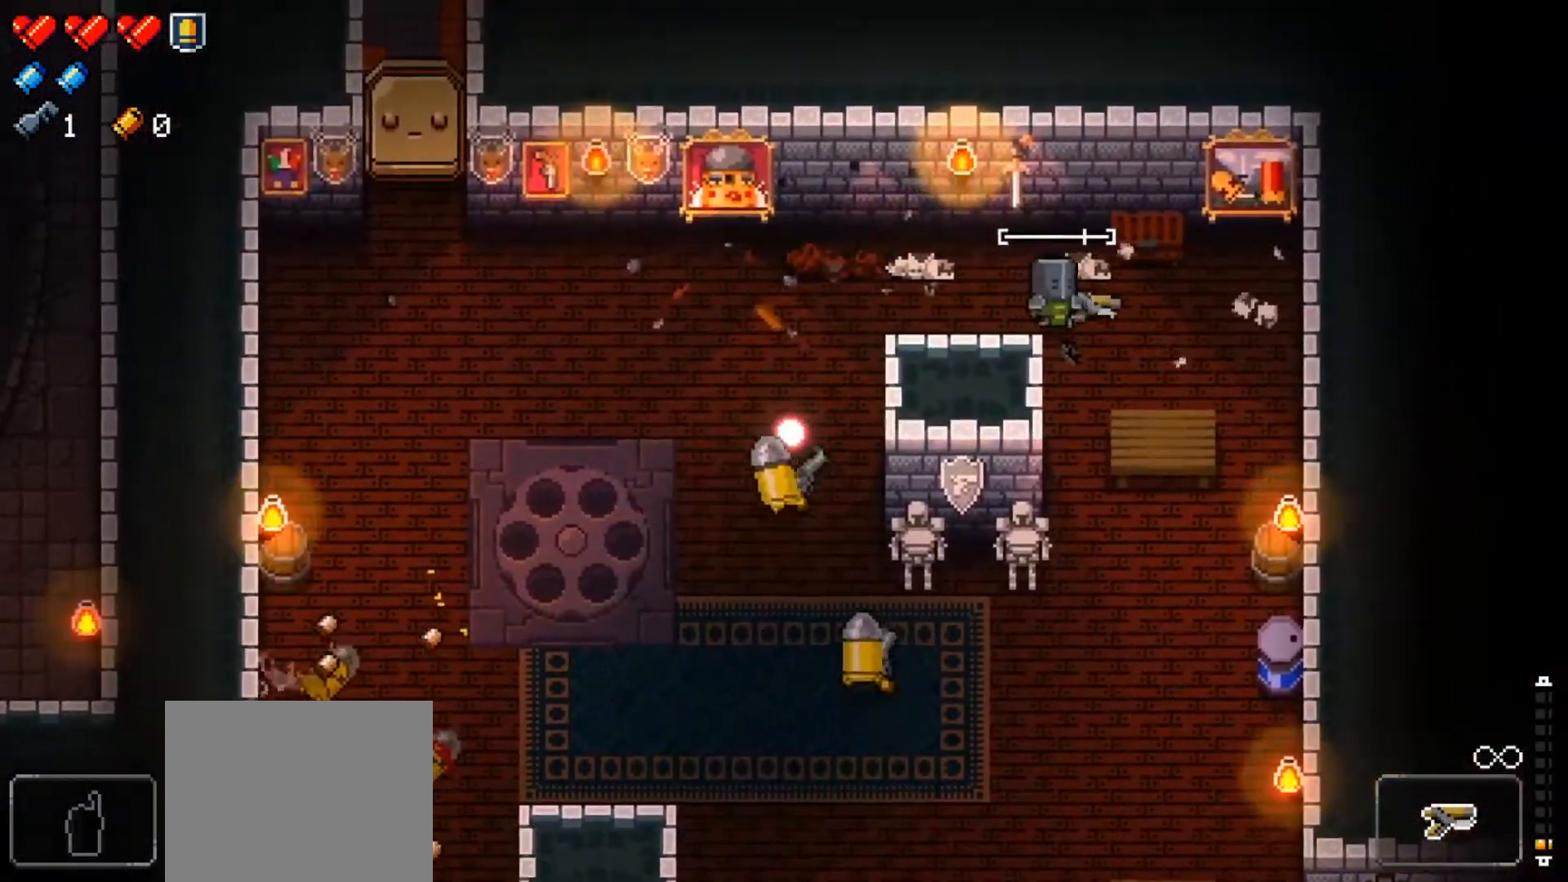
{"buttons": [], "left_stick": "up-left", "right_stick": "left", "events": [[50, "right_stick", "down-left"], [200, "left_stick", "center"], [250, "right_stick", "center"], [350, "right_stick", "left"], [400, "left_stick", "up-left"]]}
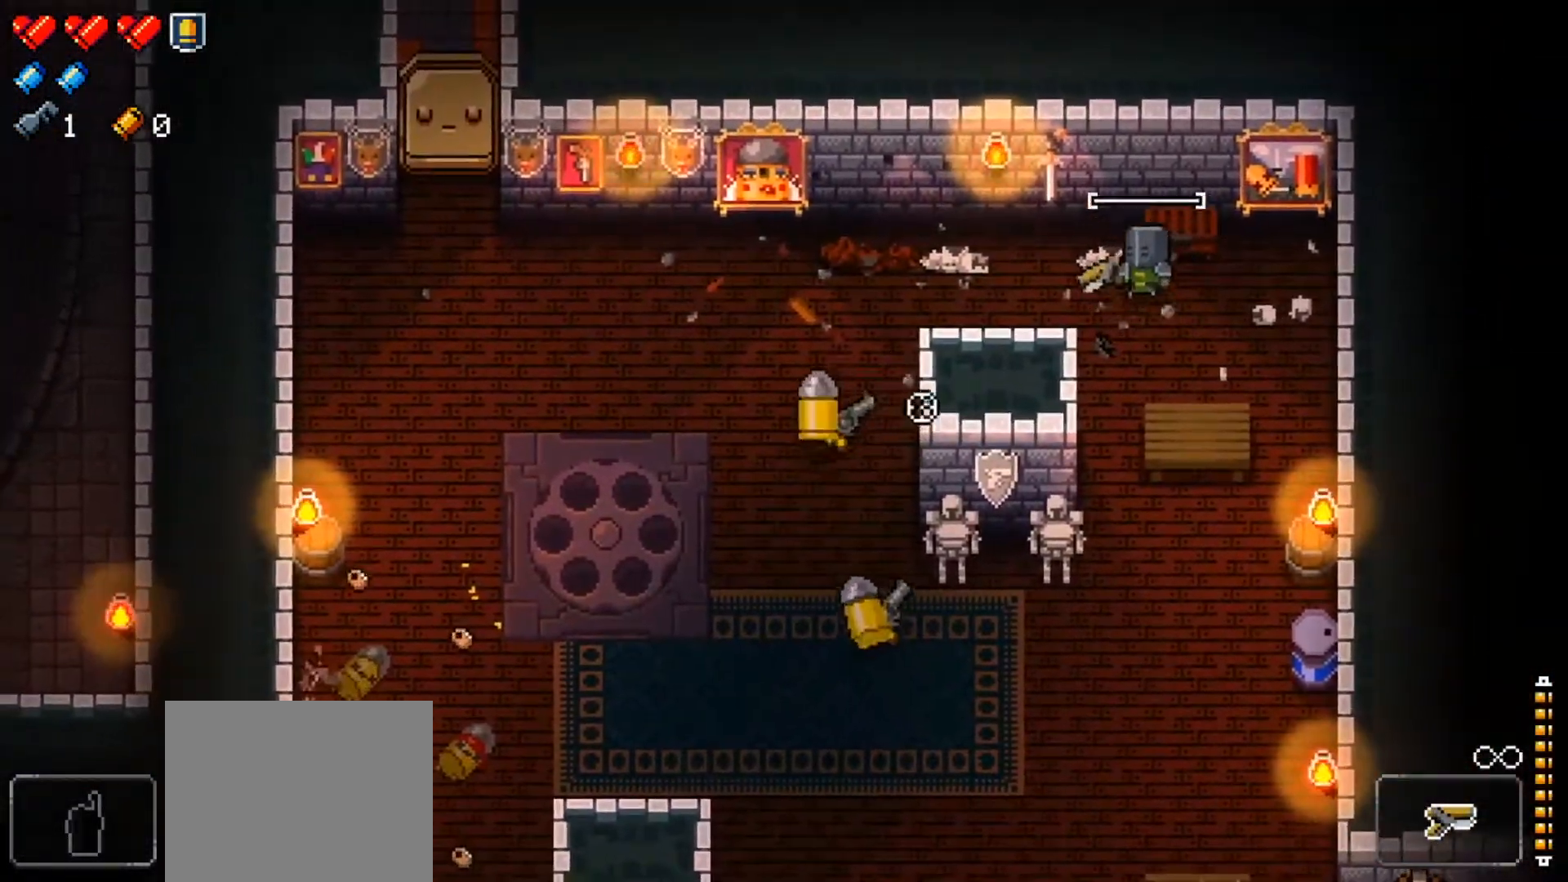
{"buttons": ["R1"], "left_stick": "right", "right_stick": "left", "events": [[34, "left_stick", "left"], [100, "R1", "down"], [234, "R1", "up"], [250, "left_stick", "center"], [284, "R1", "down"], [401, "R1", "up"], [417, "left_stick", "right"], [467, "R1", "down"]]}
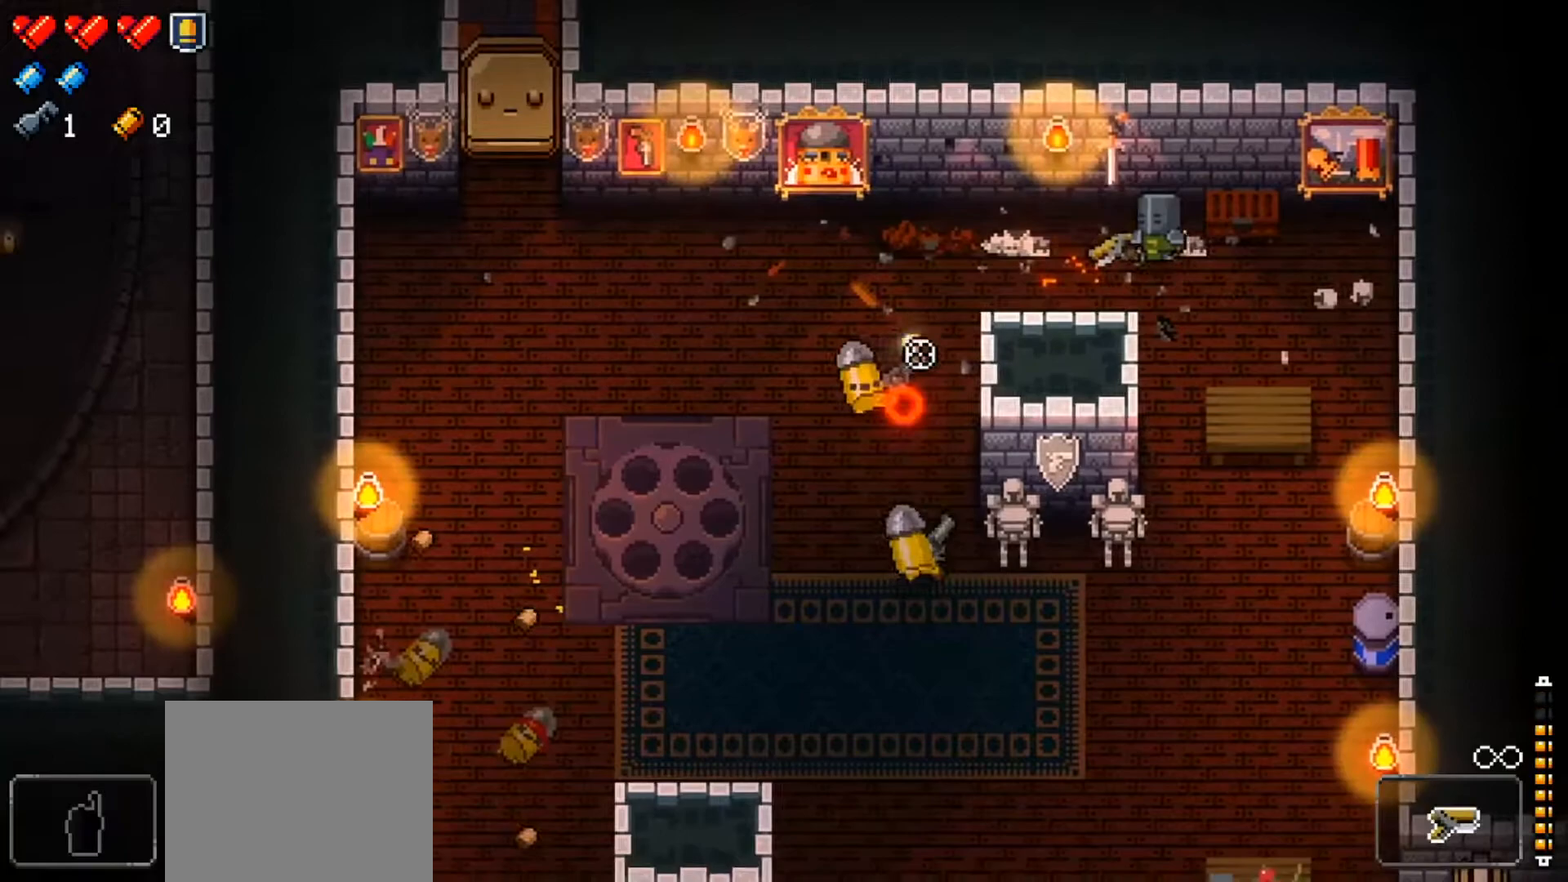
{"buttons": [], "left_stick": "right", "right_stick": "left", "events": [[50, "left_stick", "center"], [83, "R1", "up"], [150, "R1", "down"], [283, "R1", "up"], [333, "R1", "down"], [400, "left_stick", "right"], [467, "R1", "up"]]}
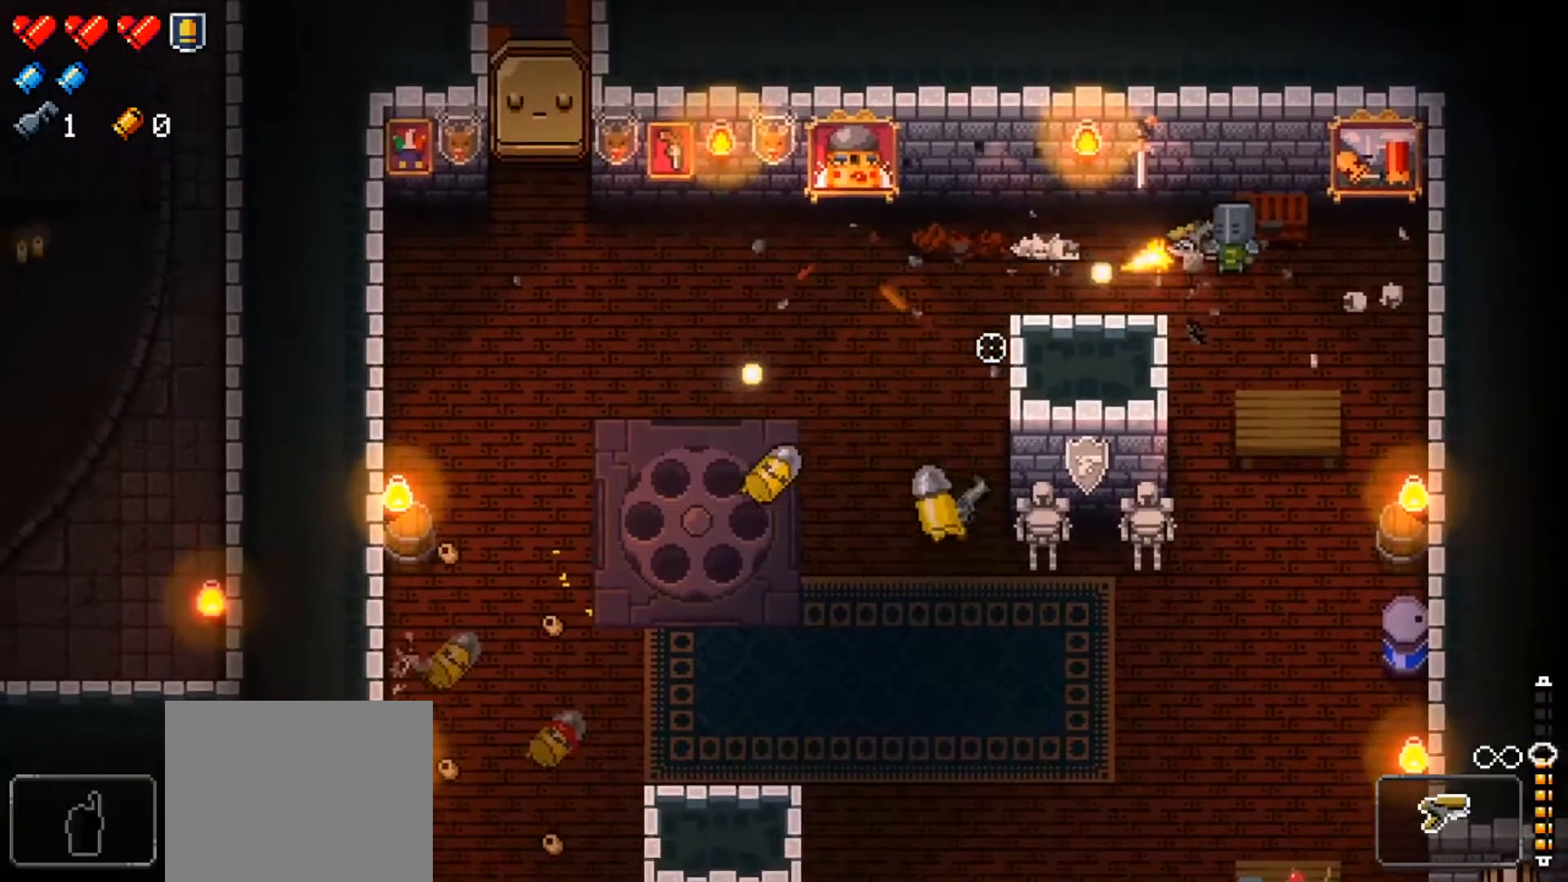
{"buttons": [], "left_stick": "left", "right_stick": "center", "events": [[84, "left_stick", "center"], [117, "right_stick", "center"], [217, "X", "down"], [317, "X", "up"], [384, "left_stick", "left"]]}
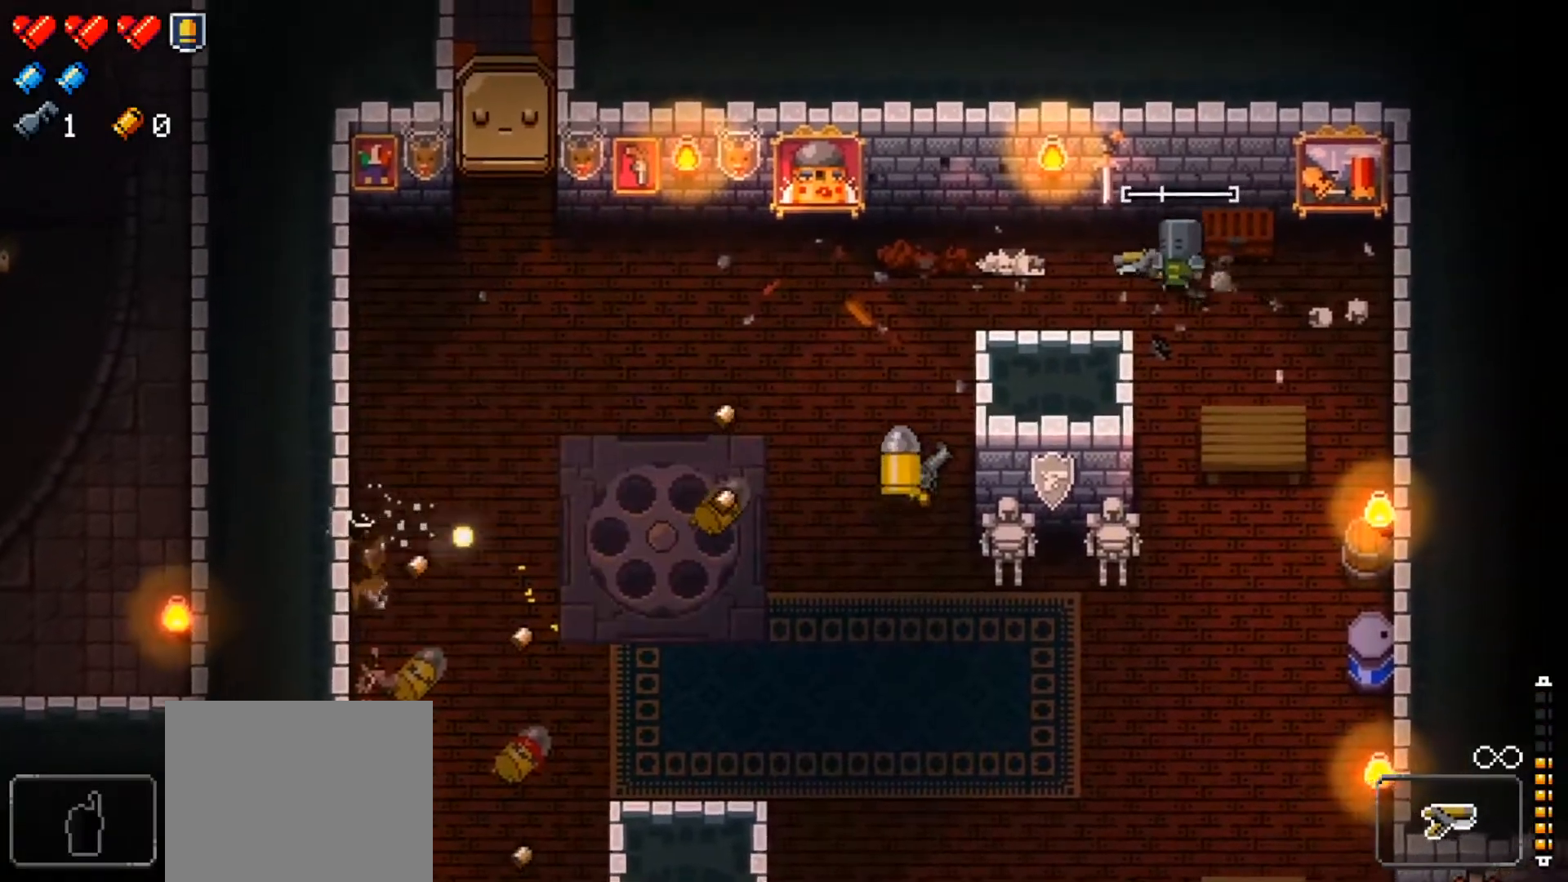
{"buttons": ["R1"], "left_stick": "left", "right_stick": "down", "events": [[233, "right_stick", "down-left"], [417, "right_stick", "down"], [483, "R1", "down"]]}
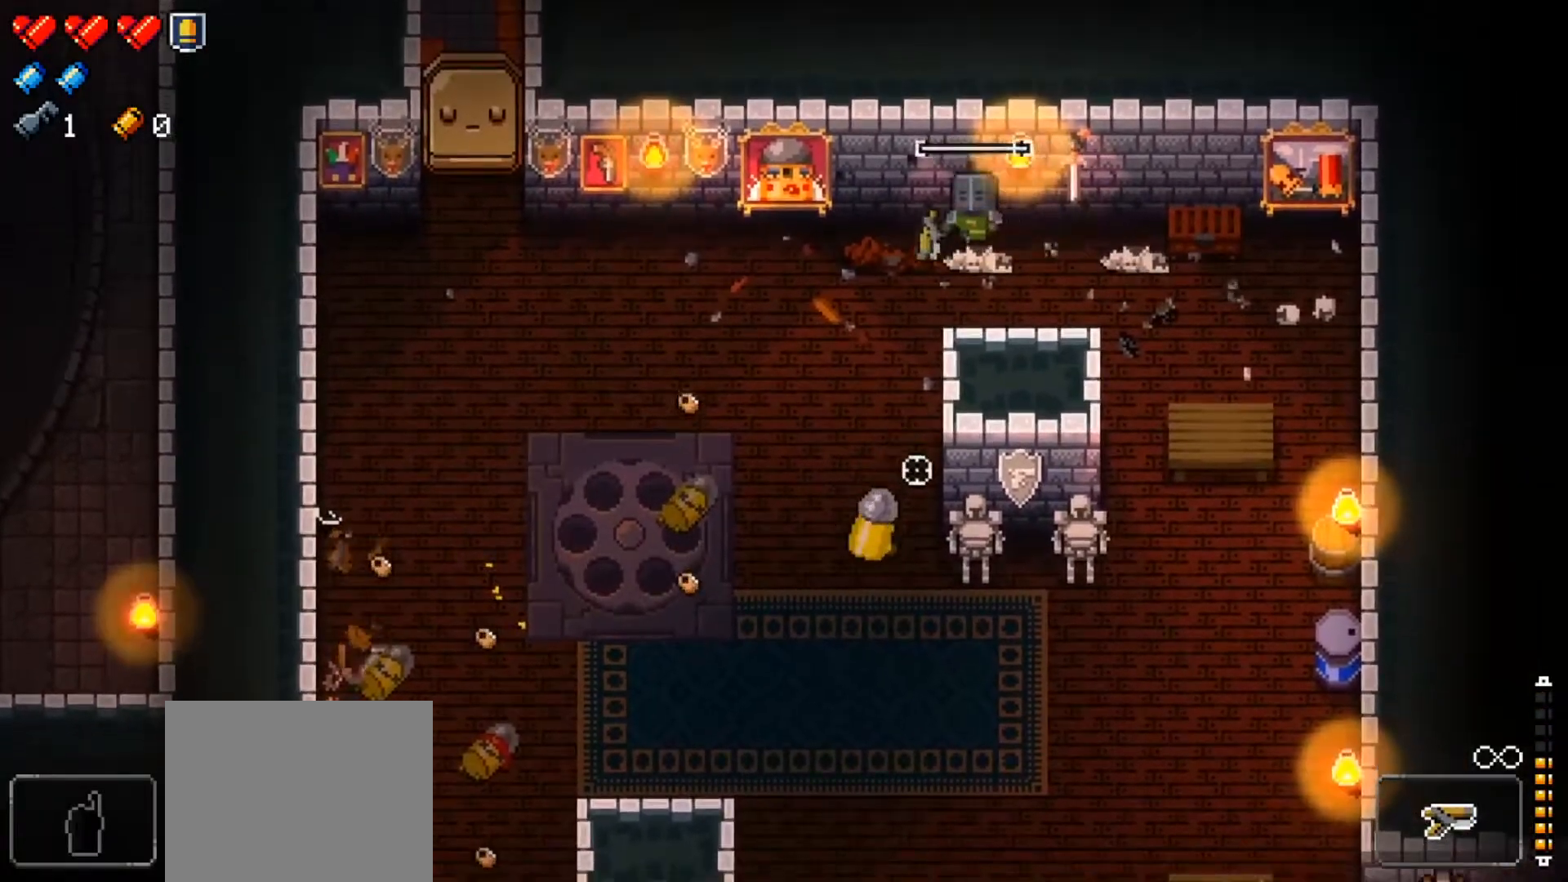
{"buttons": ["R1"], "left_stick": "down-left", "right_stick": "down", "events": [[84, "R1", "up"], [184, "R1", "down"], [217, "left_stick", "down-left"], [284, "R1", "up"], [334, "R1", "down"], [451, "R1", "up"], [501, "R1", "down"]]}
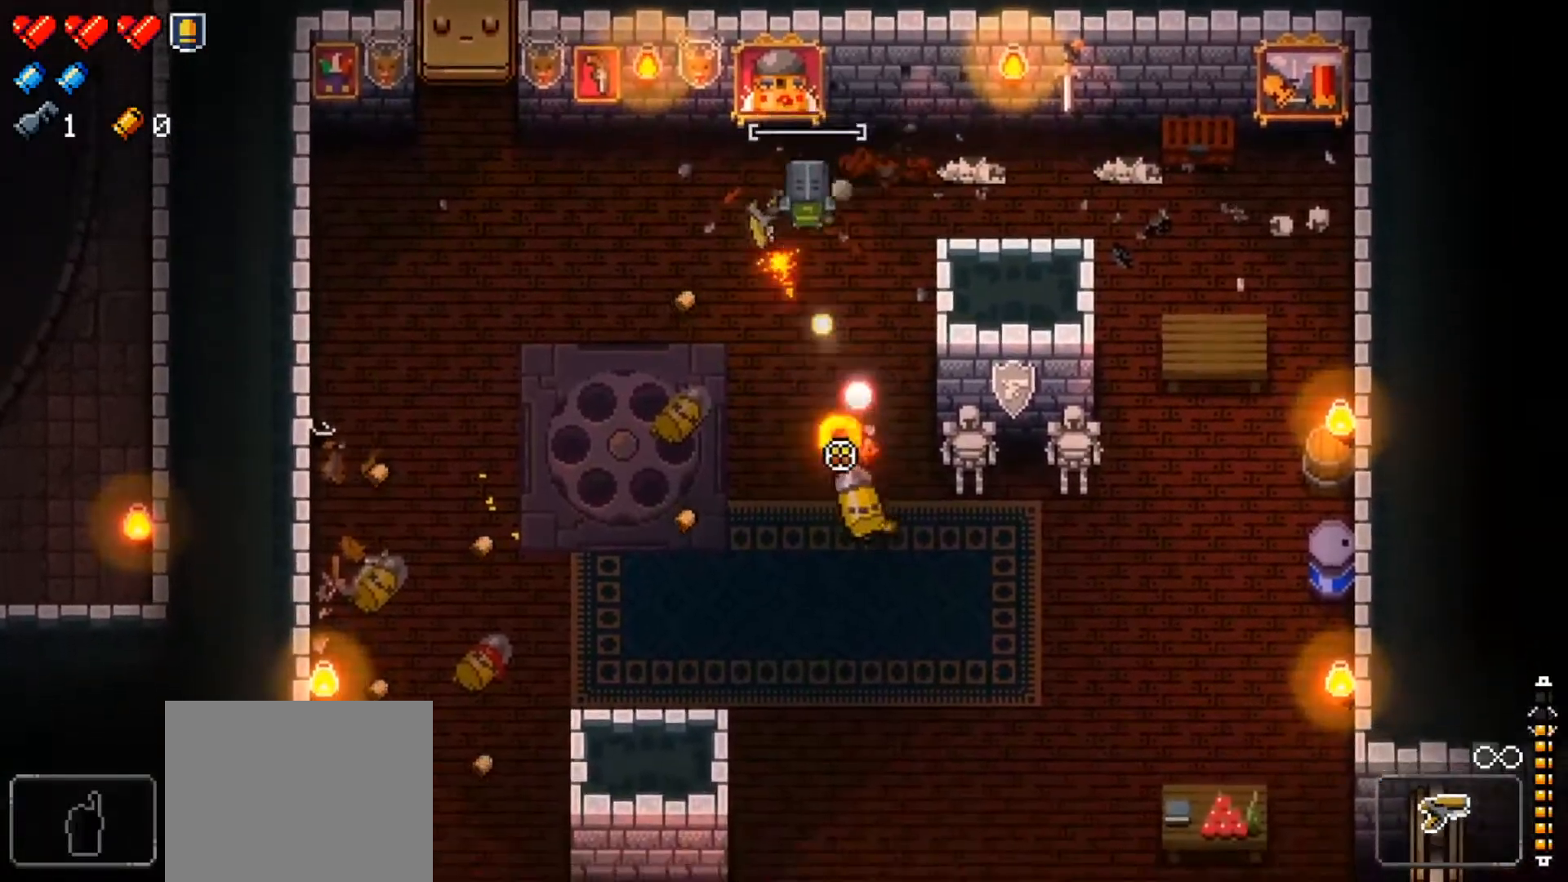
{"buttons": [], "left_stick": "down-left", "right_stick": "center", "events": [[133, "R1", "up"], [483, "right_stick", "center"]]}
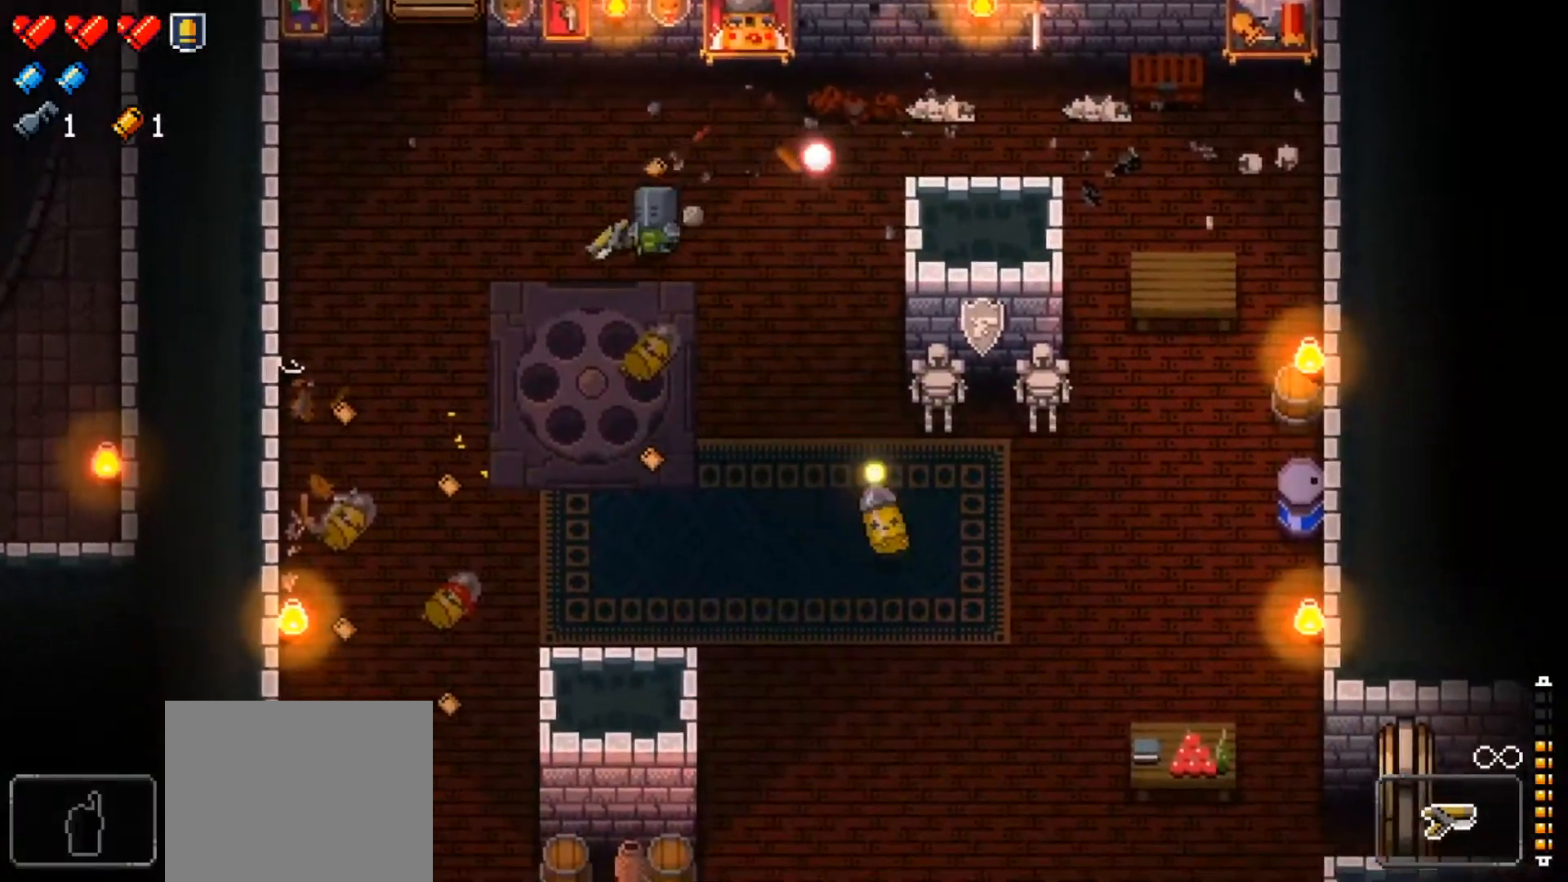
{"buttons": [], "left_stick": "down-left", "right_stick": "center"}
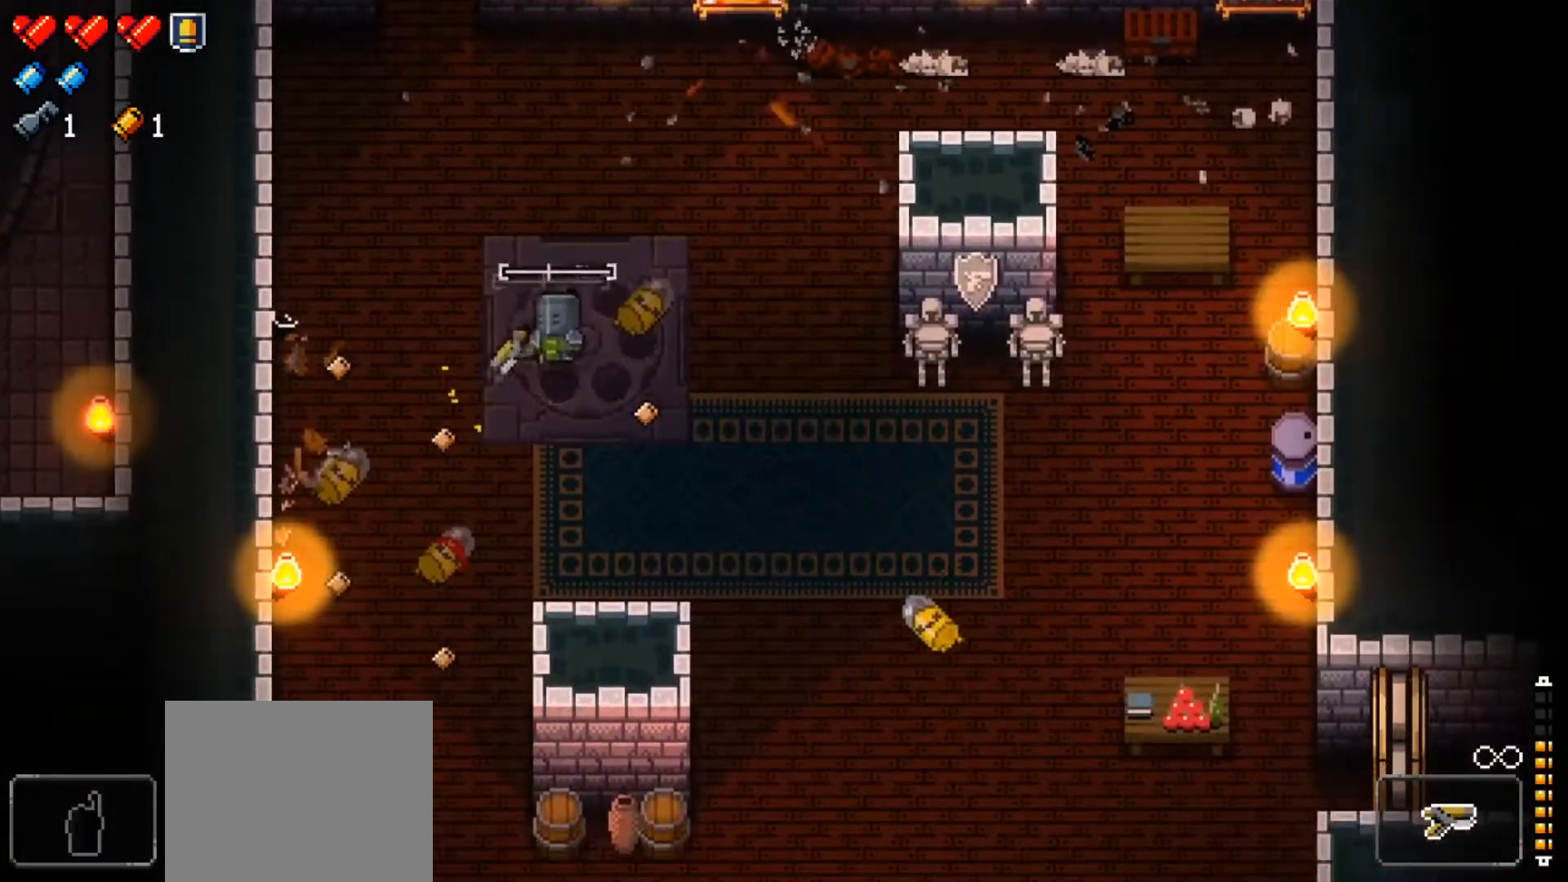
{"buttons": [], "left_stick": "down", "right_stick": "center", "events": [[166, "left_stick", "down"], [300, "left_stick", "down-left"], [467, "left_stick", "down"]]}